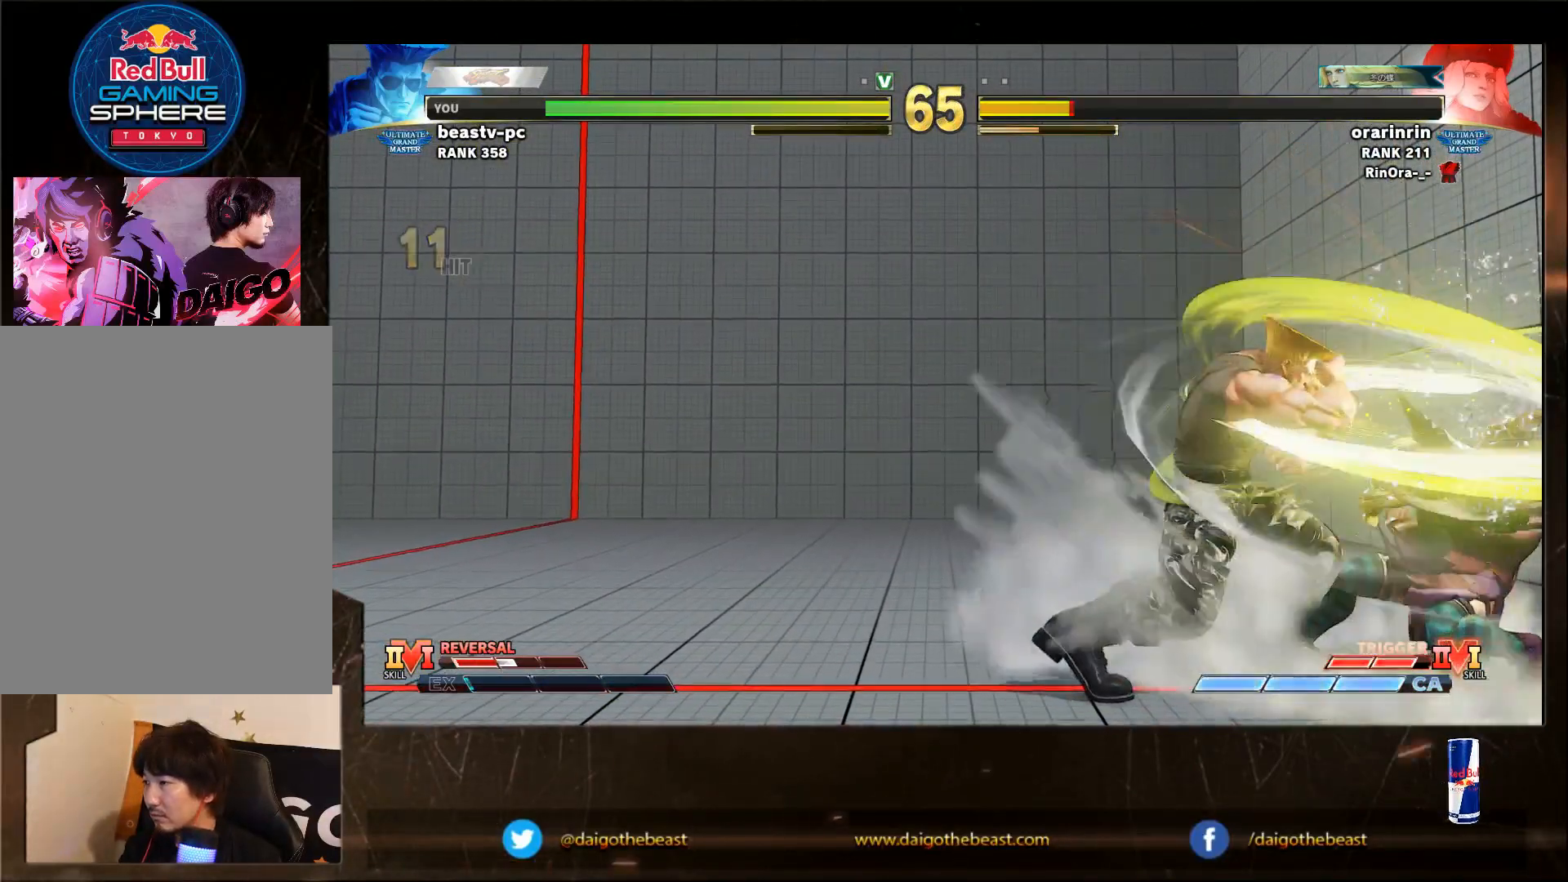
Gameplay with a controller (arcade stick); each line is a JSON object with the inputs held at the frame after it. "events" lists button and stick changes between this image and that frame as [ms after this image, input, new state], when the widget could be followed in between. Not read: L3 R3.
{"buttons": [], "left_stick": "down-left", "events": [[217, "left_stick", "center"], [267, "left_stick", "right"], [317, "CROSS", "down"], [317, "SQUARE", "down"], [367, "CROSS", "up"], [417, "SQUARE", "up"], [417, "left_stick", "down-left"]]}
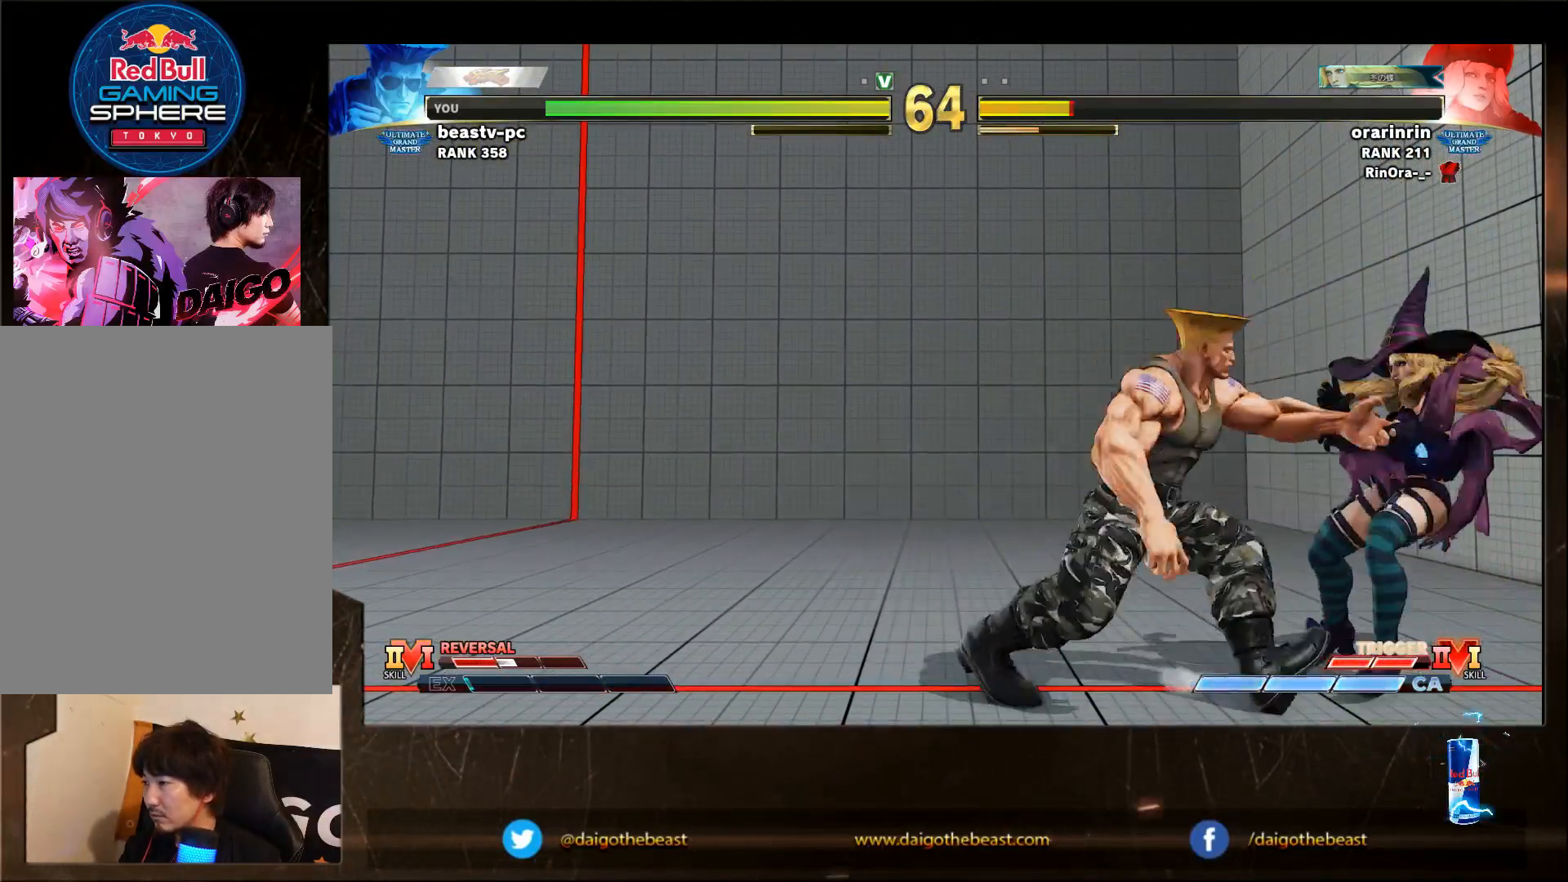
{"buttons": [], "left_stick": "down-left", "events": []}
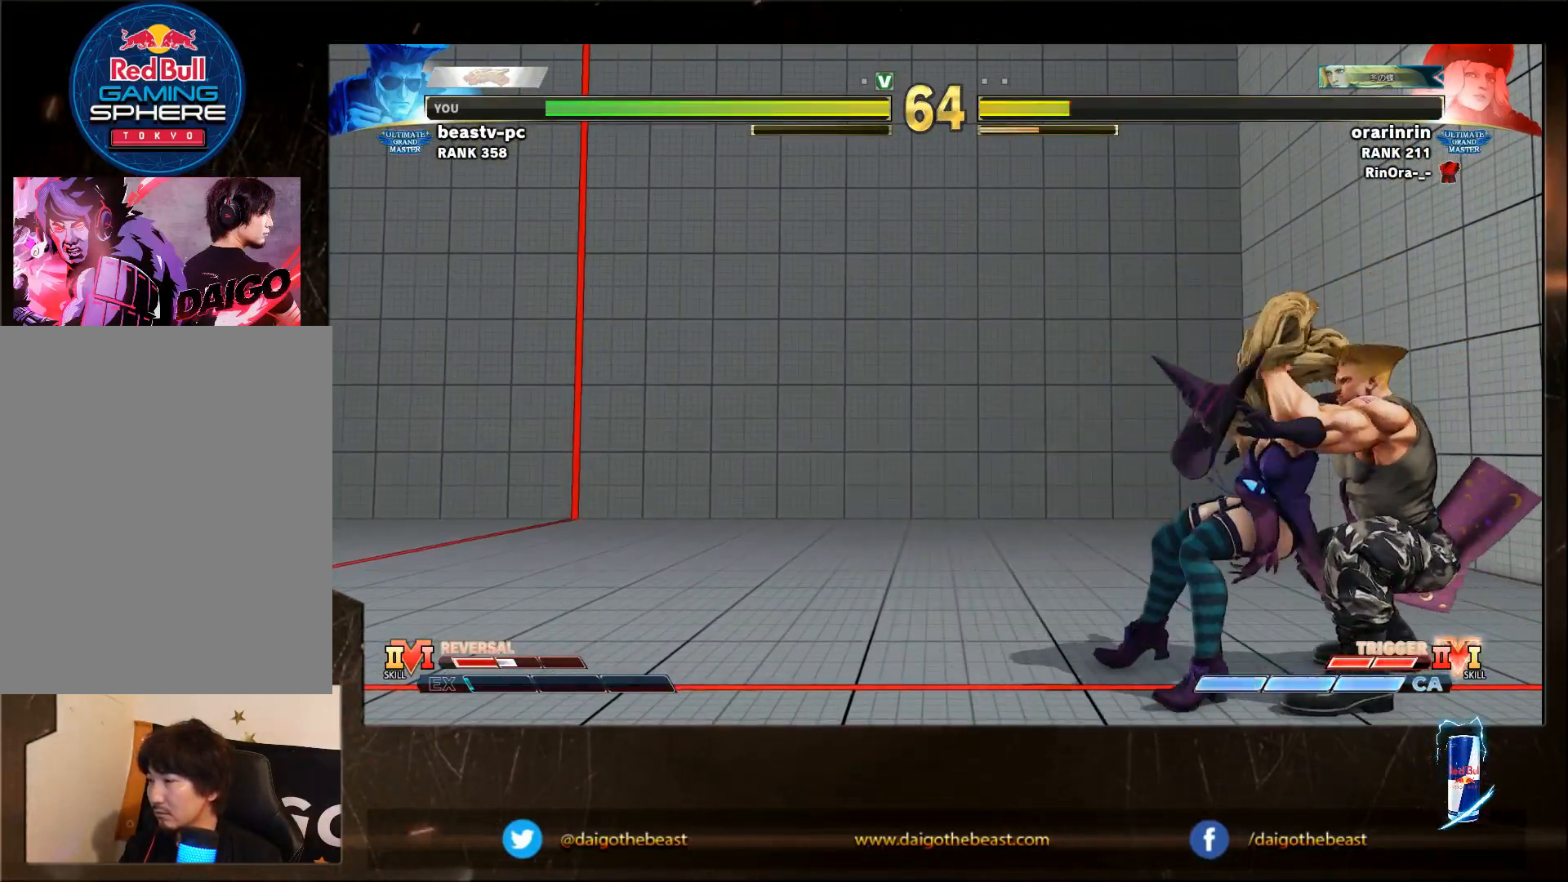
{"buttons": [], "left_stick": "down-left", "events": []}
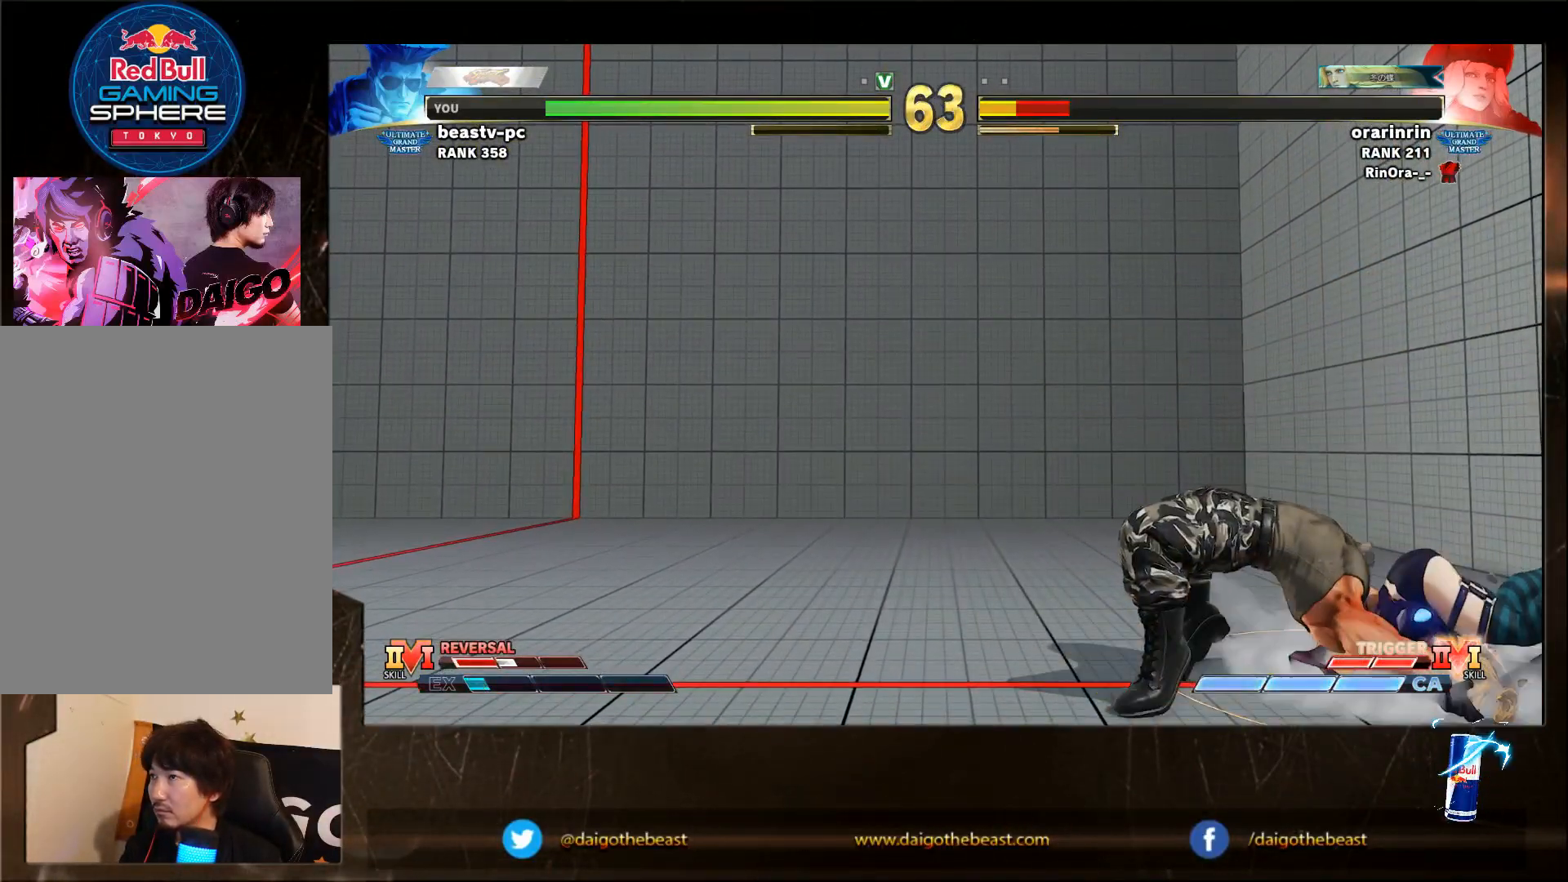
{"buttons": [], "left_stick": "down-left", "events": []}
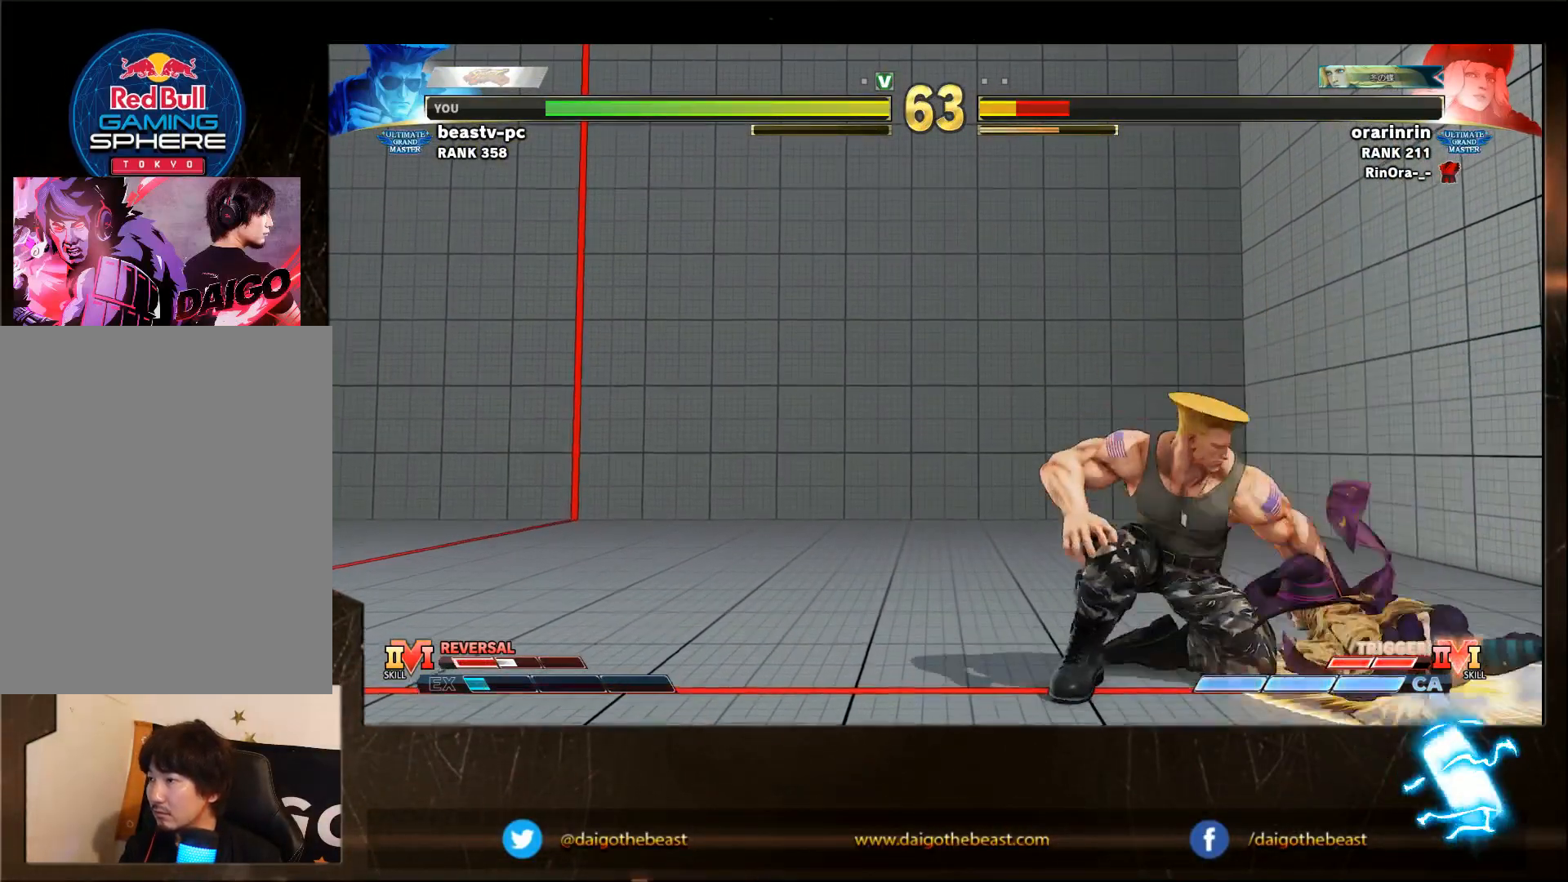
{"buttons": [], "left_stick": "down-left", "events": [[150, "left_stick", "left"], [250, "CROSS", "down"], [250, "left_stick", "down-left"], [350, "CROSS", "up"]]}
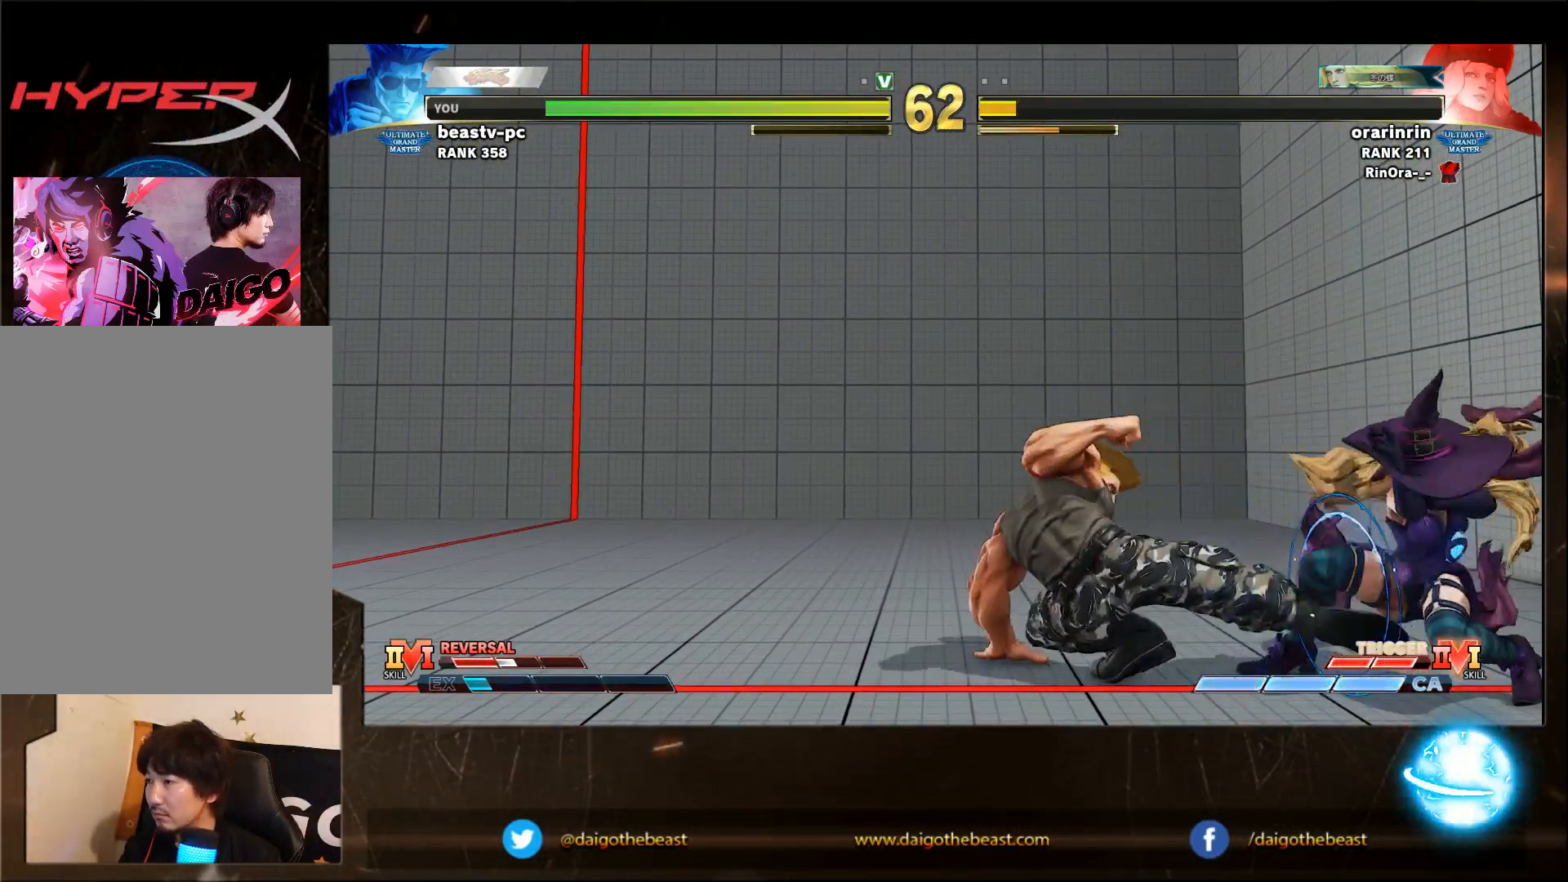
{"buttons": [], "left_stick": "left", "events": [[50, "left_stick", "left"]]}
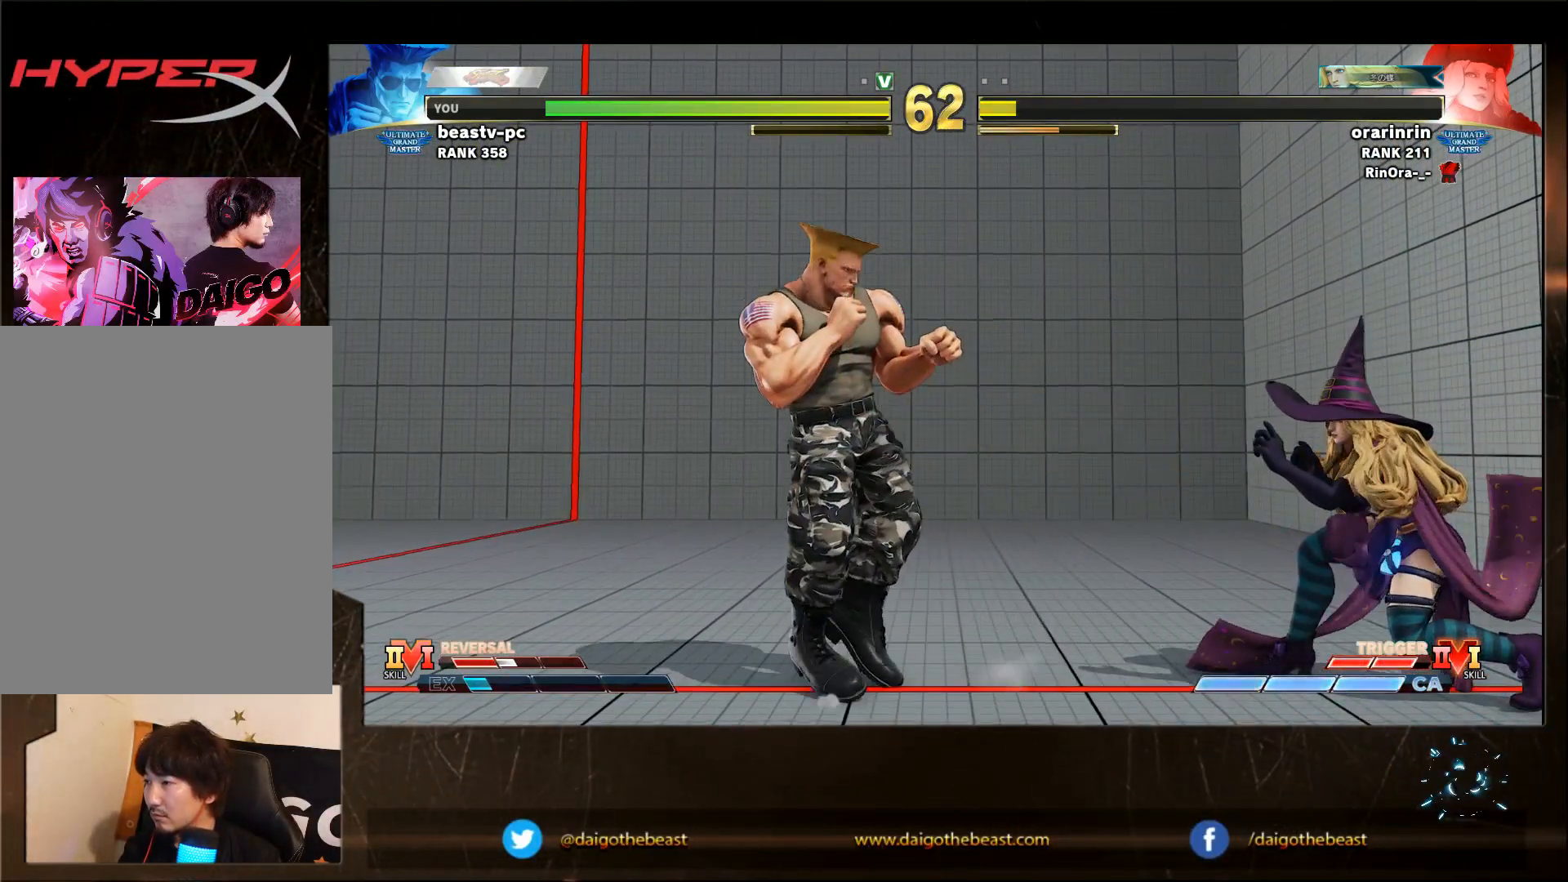
{"buttons": [], "left_stick": "left", "events": []}
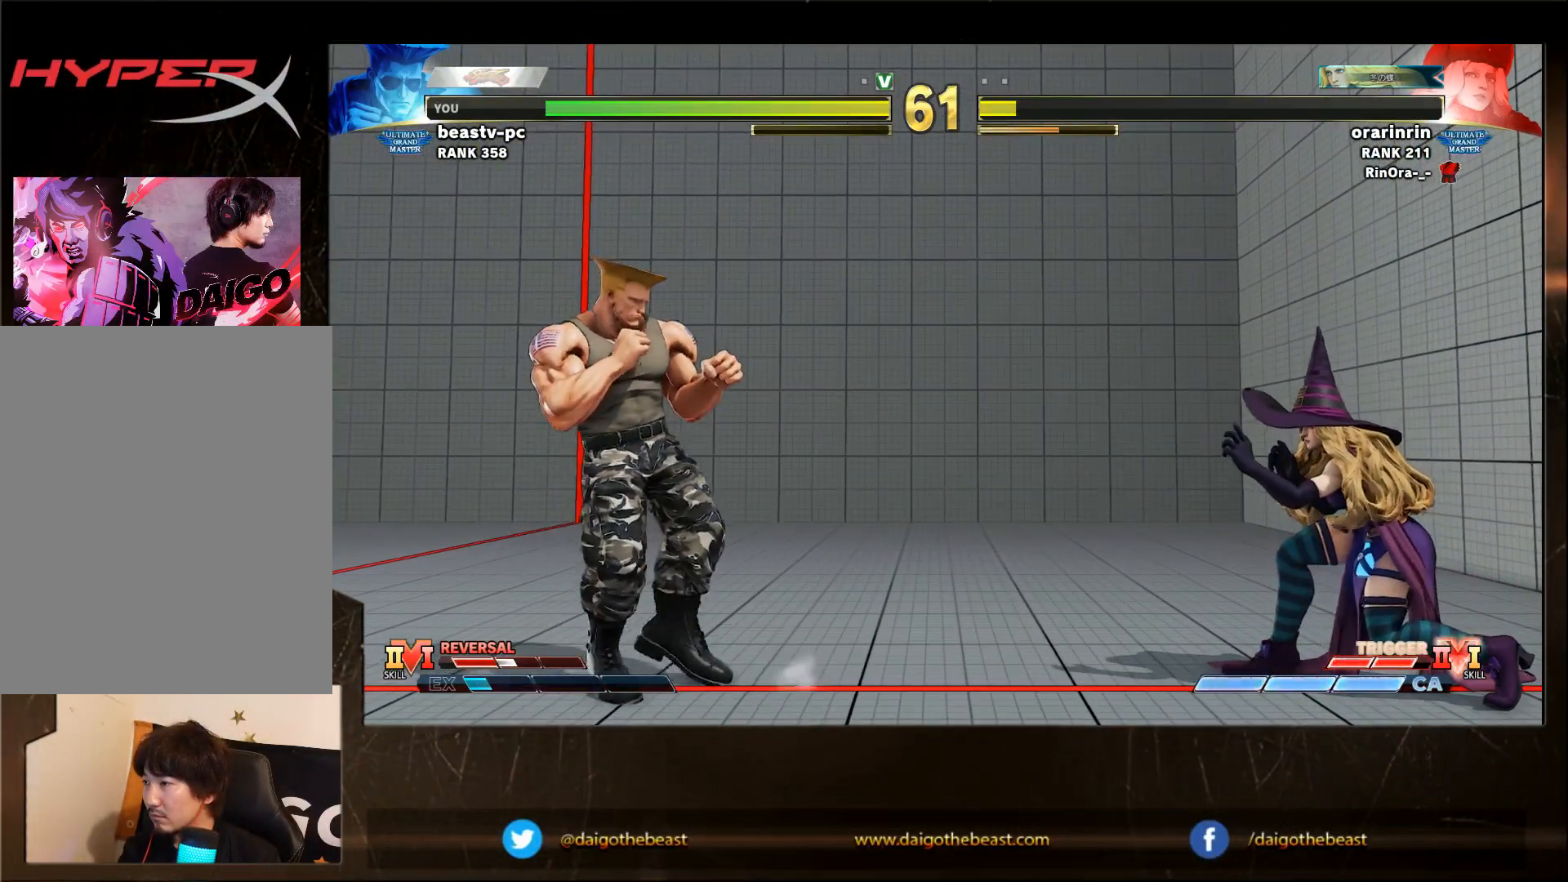
{"buttons": [], "left_stick": "left", "events": []}
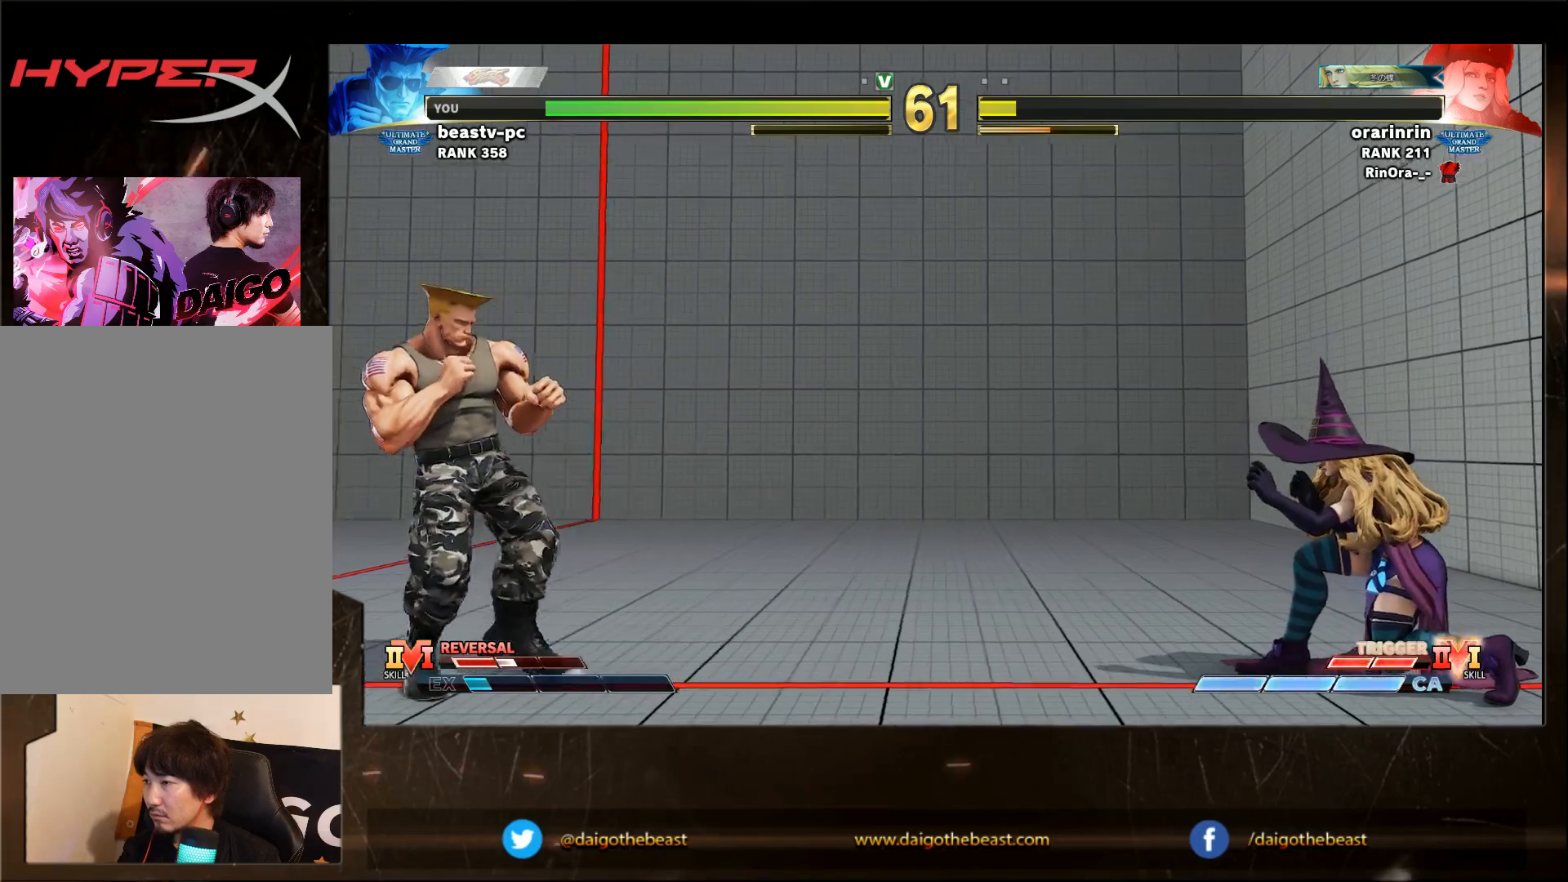
{"buttons": [], "left_stick": "down-left", "events": [[117, "SQUARE", "down"], [150, "left_stick", "down-left"], [183, "SQUARE", "up"]]}
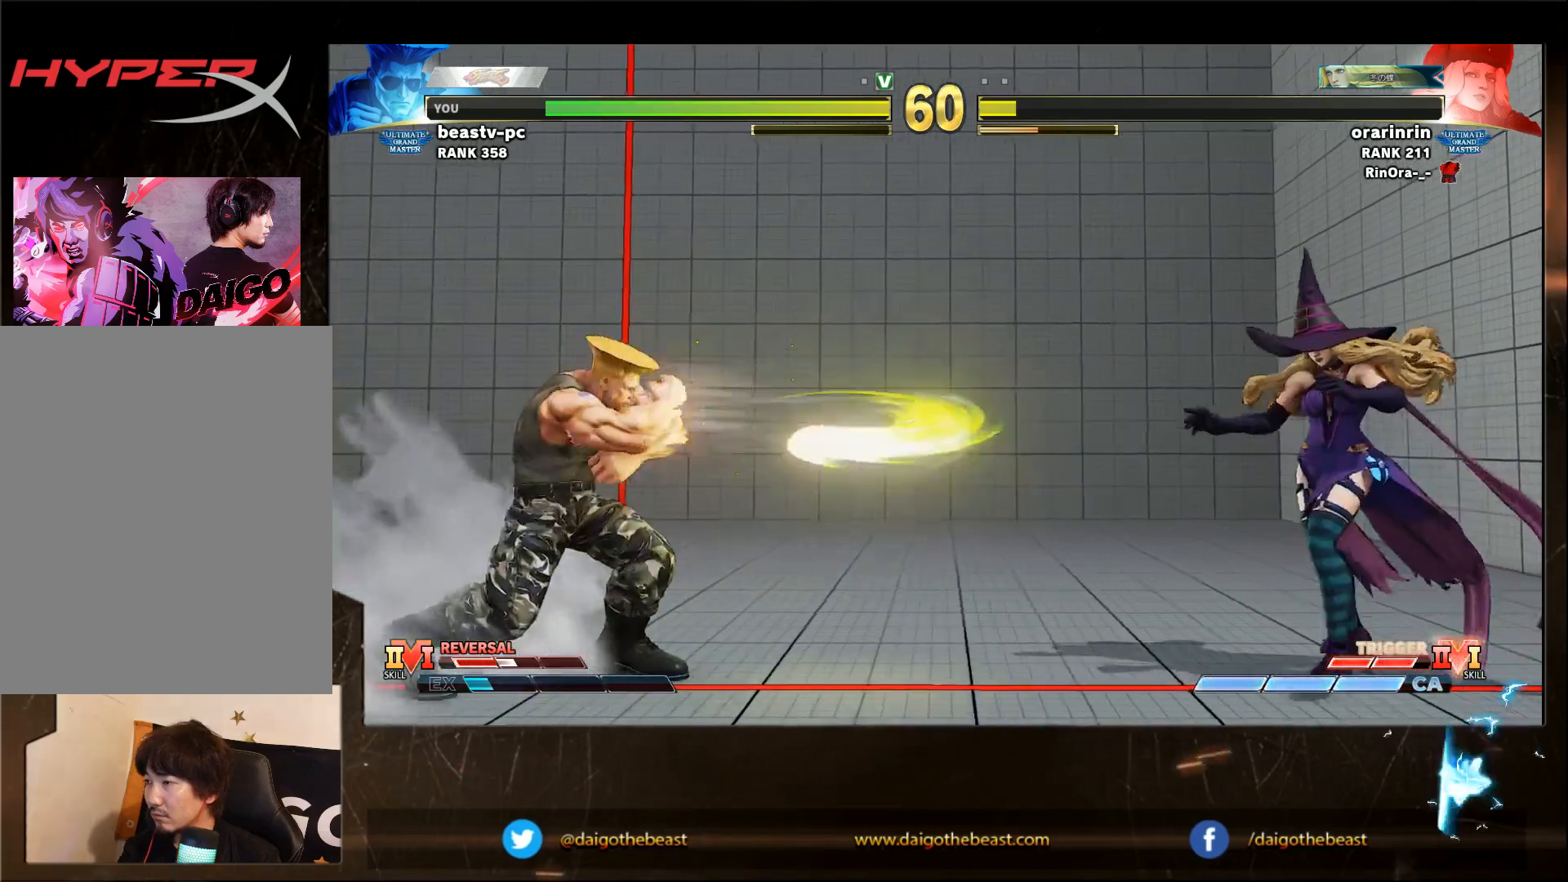
{"buttons": [], "left_stick": "right", "events": [[83, "left_stick", "right"]]}
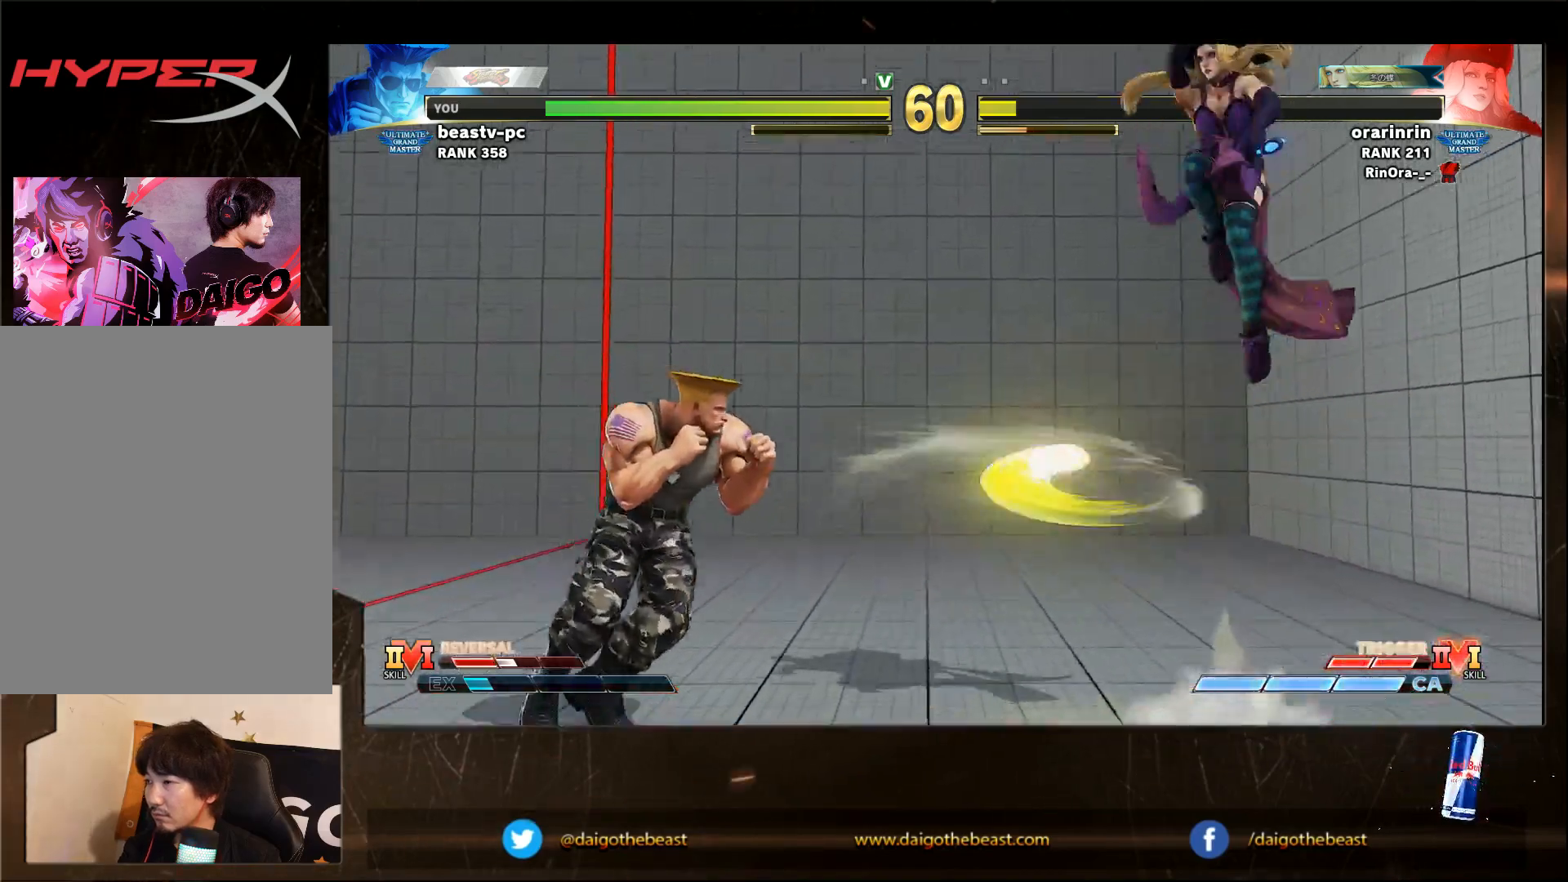
{"buttons": ["CIRCLE"], "left_stick": "down-left", "events": [[483, "CIRCLE", "down"], [483, "left_stick", "down-left"]]}
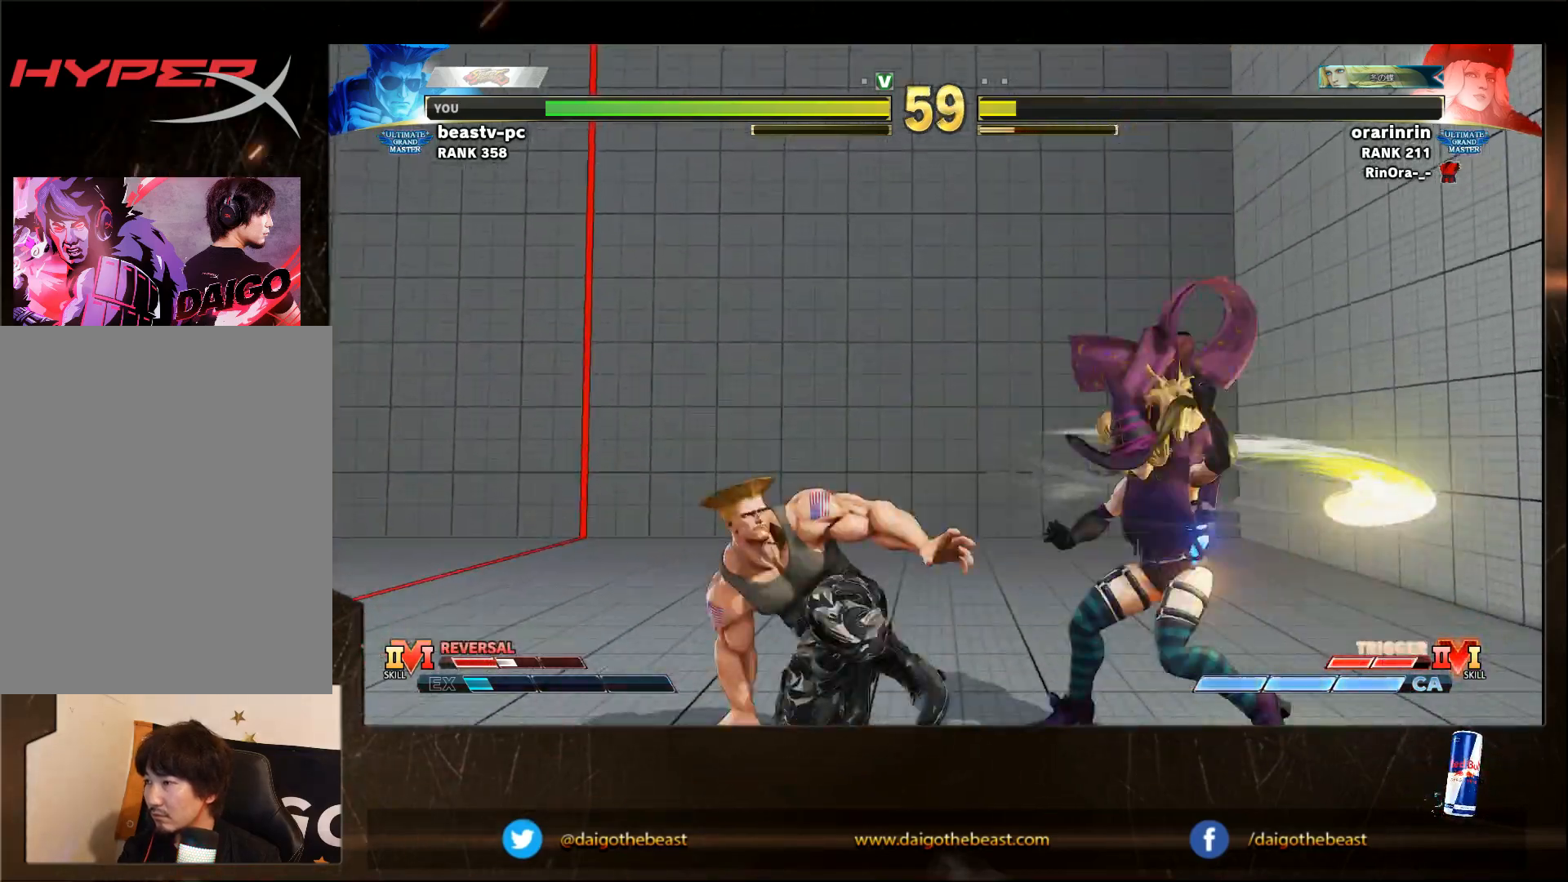
{"buttons": [], "left_stick": "center", "events": [[50, "CIRCLE", "up"], [250, "left_stick", "center"]]}
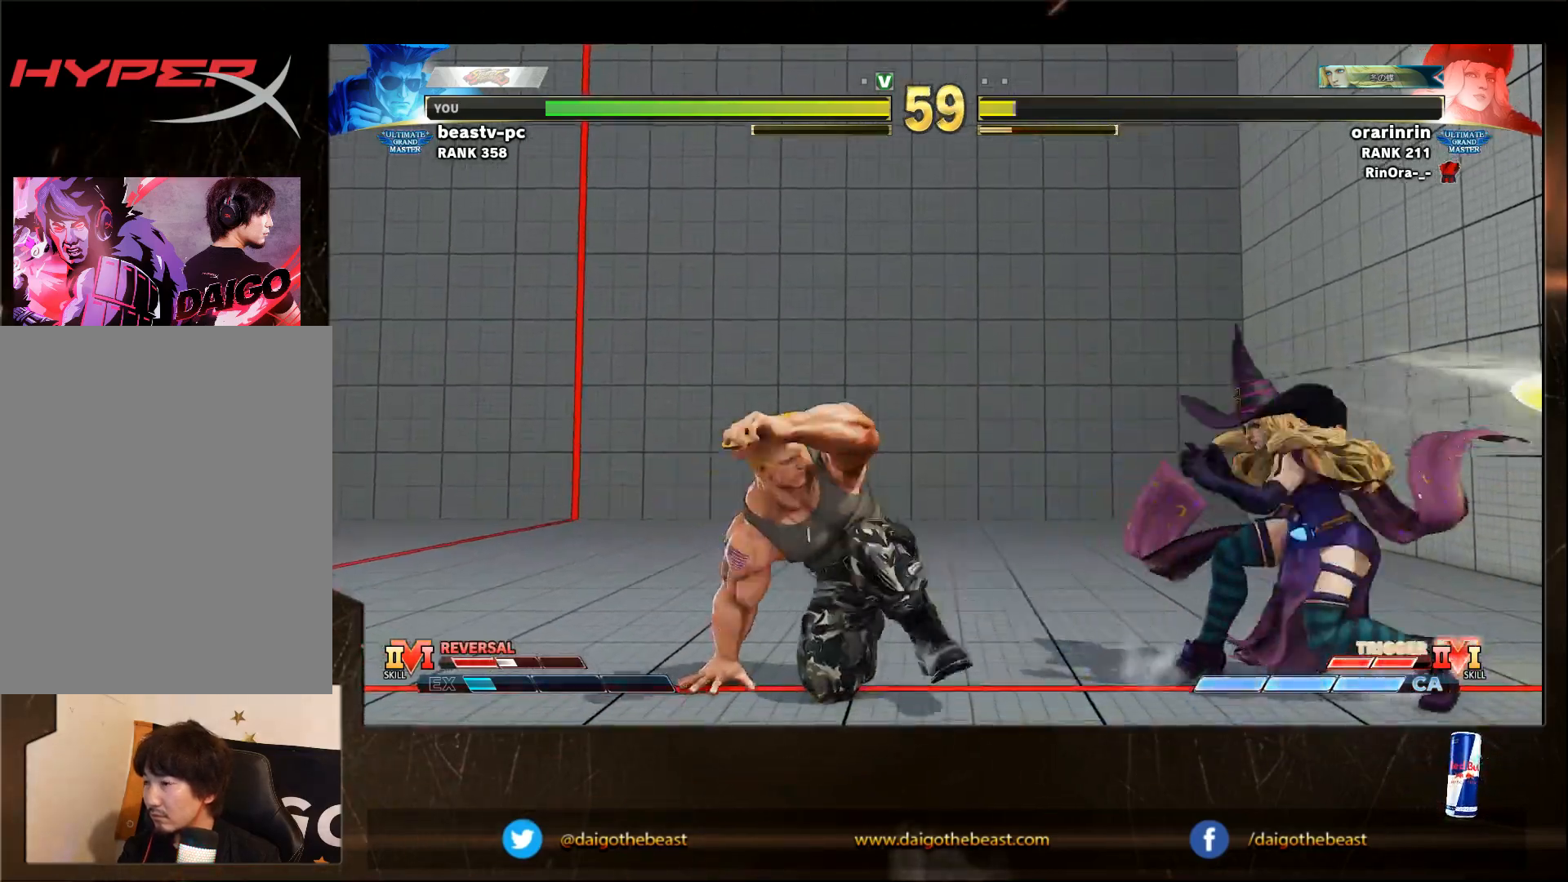
{"buttons": [], "left_stick": "left", "events": [[50, "left_stick", "down-left"], [317, "left_stick", "left"]]}
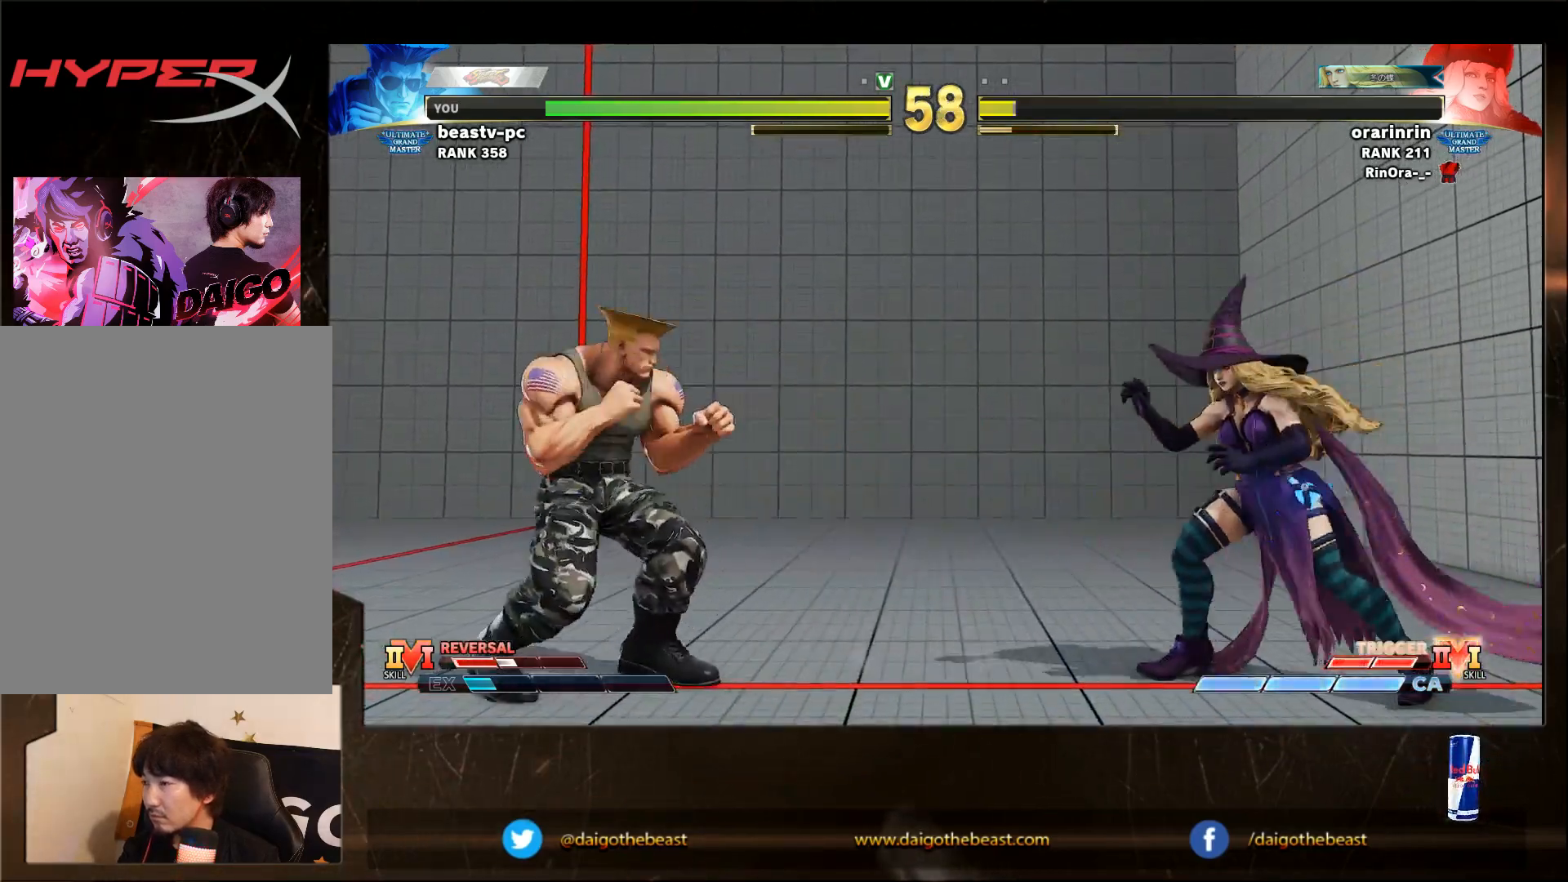
{"buttons": [], "left_stick": "down-left", "events": [[383, "SQUARE", "down"], [417, "left_stick", "down-left"], [450, "SQUARE", "up"]]}
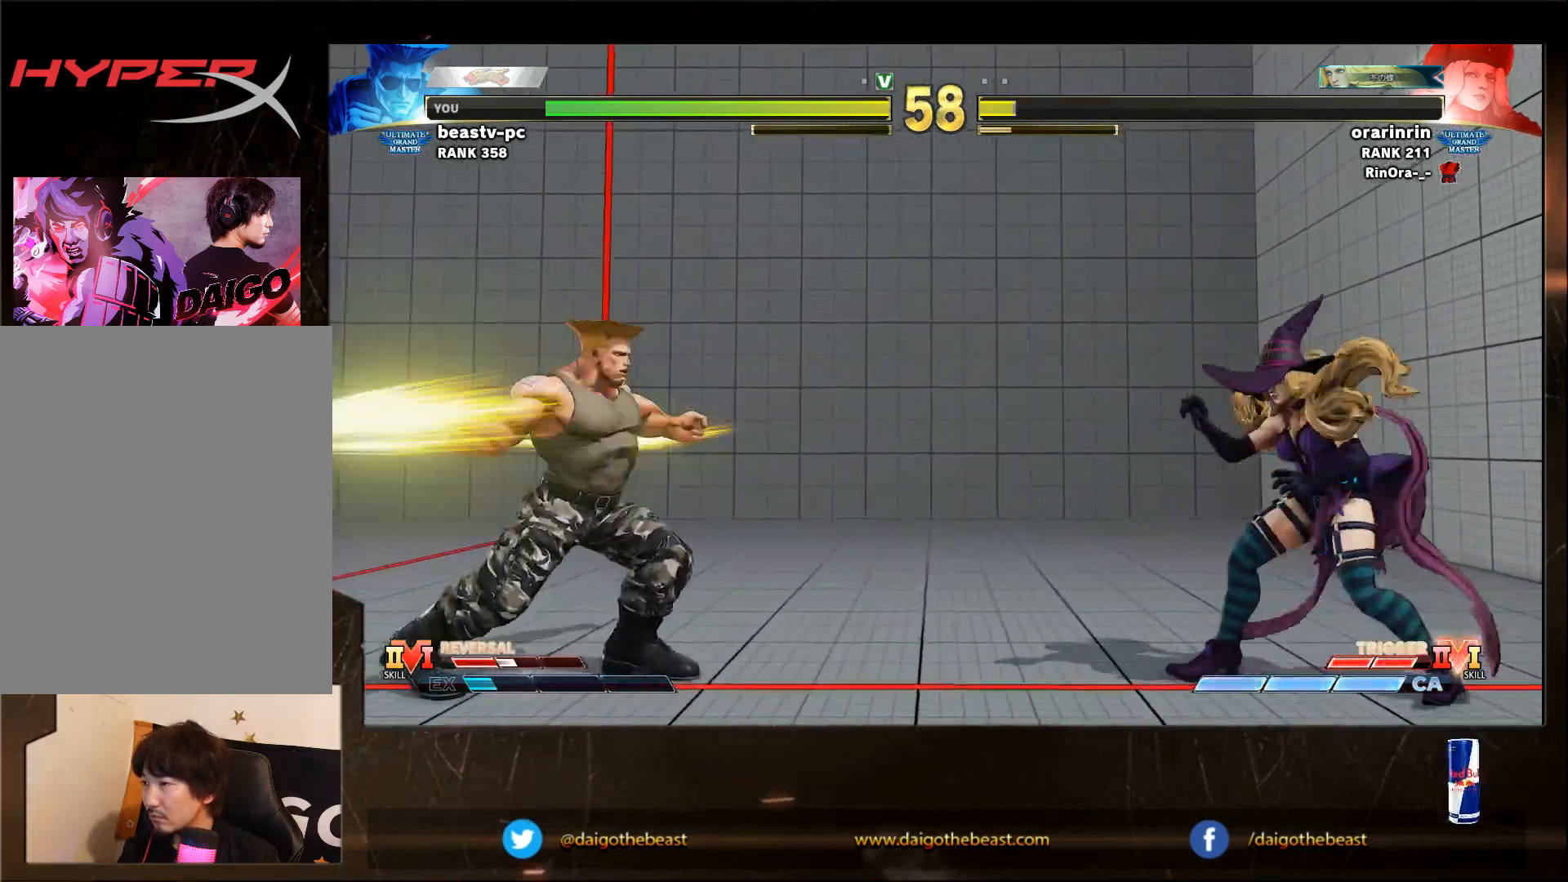
{"buttons": [], "left_stick": "down-left", "events": []}
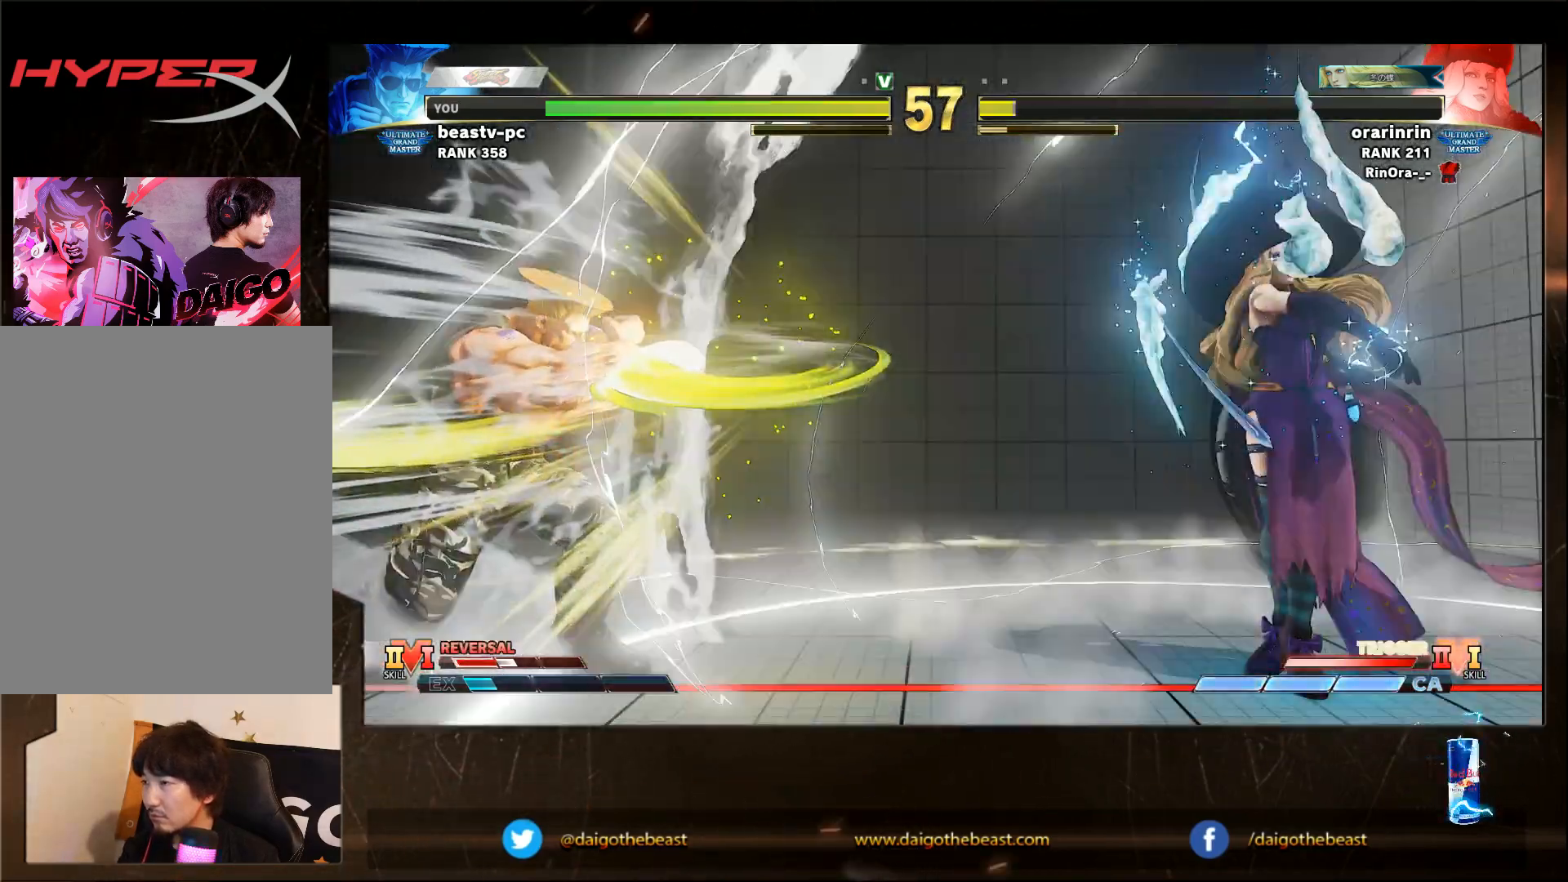
{"buttons": [], "left_stick": "down-left", "events": []}
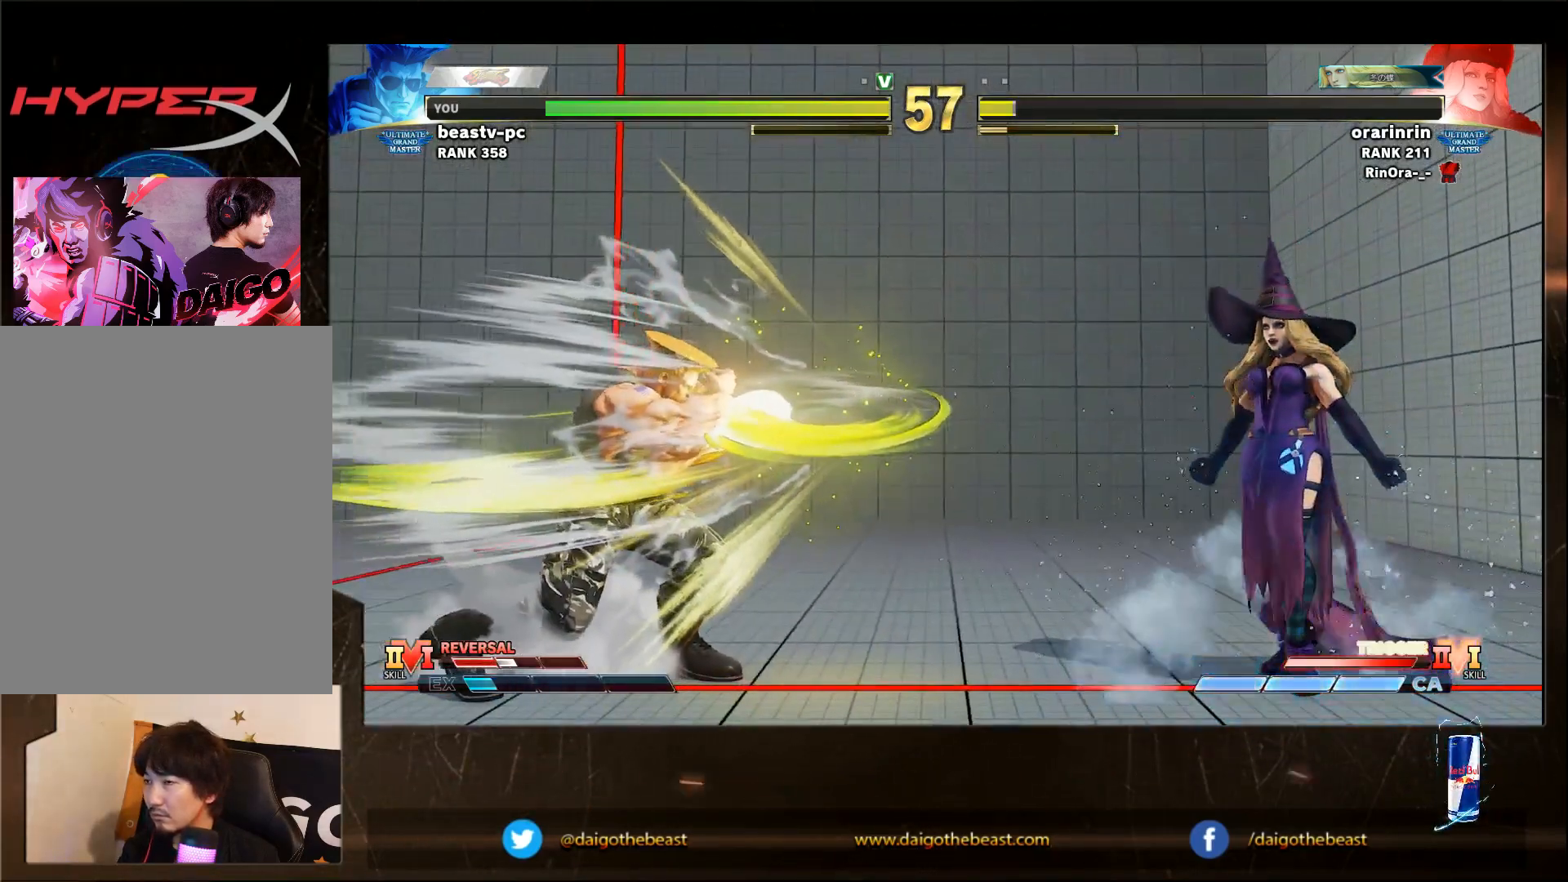
{"buttons": [], "left_stick": "down-left", "events": []}
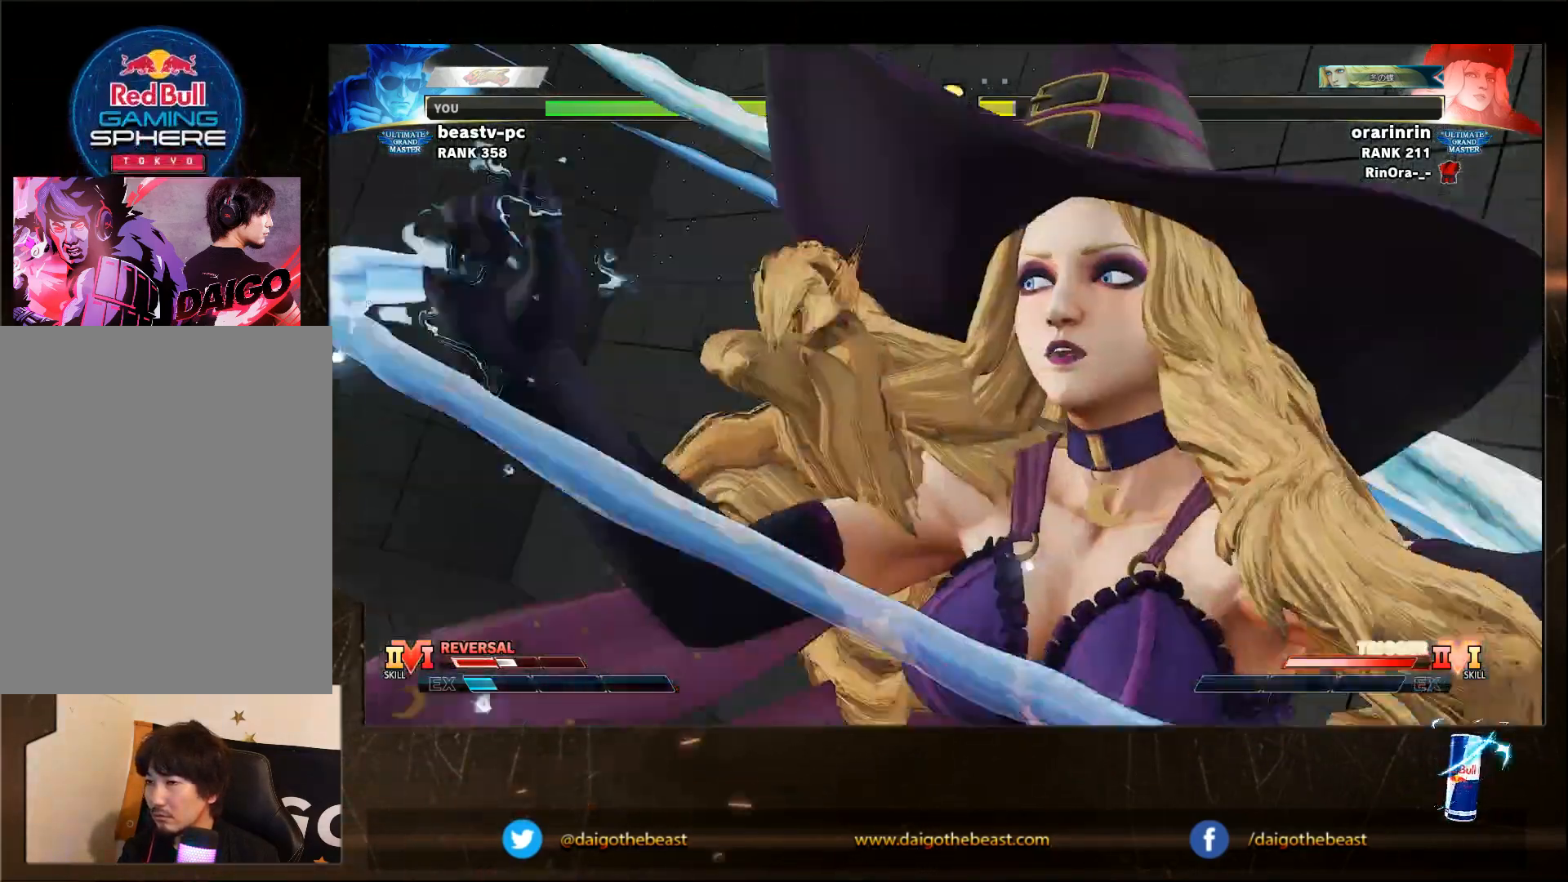
{"buttons": [], "left_stick": "down-left", "events": []}
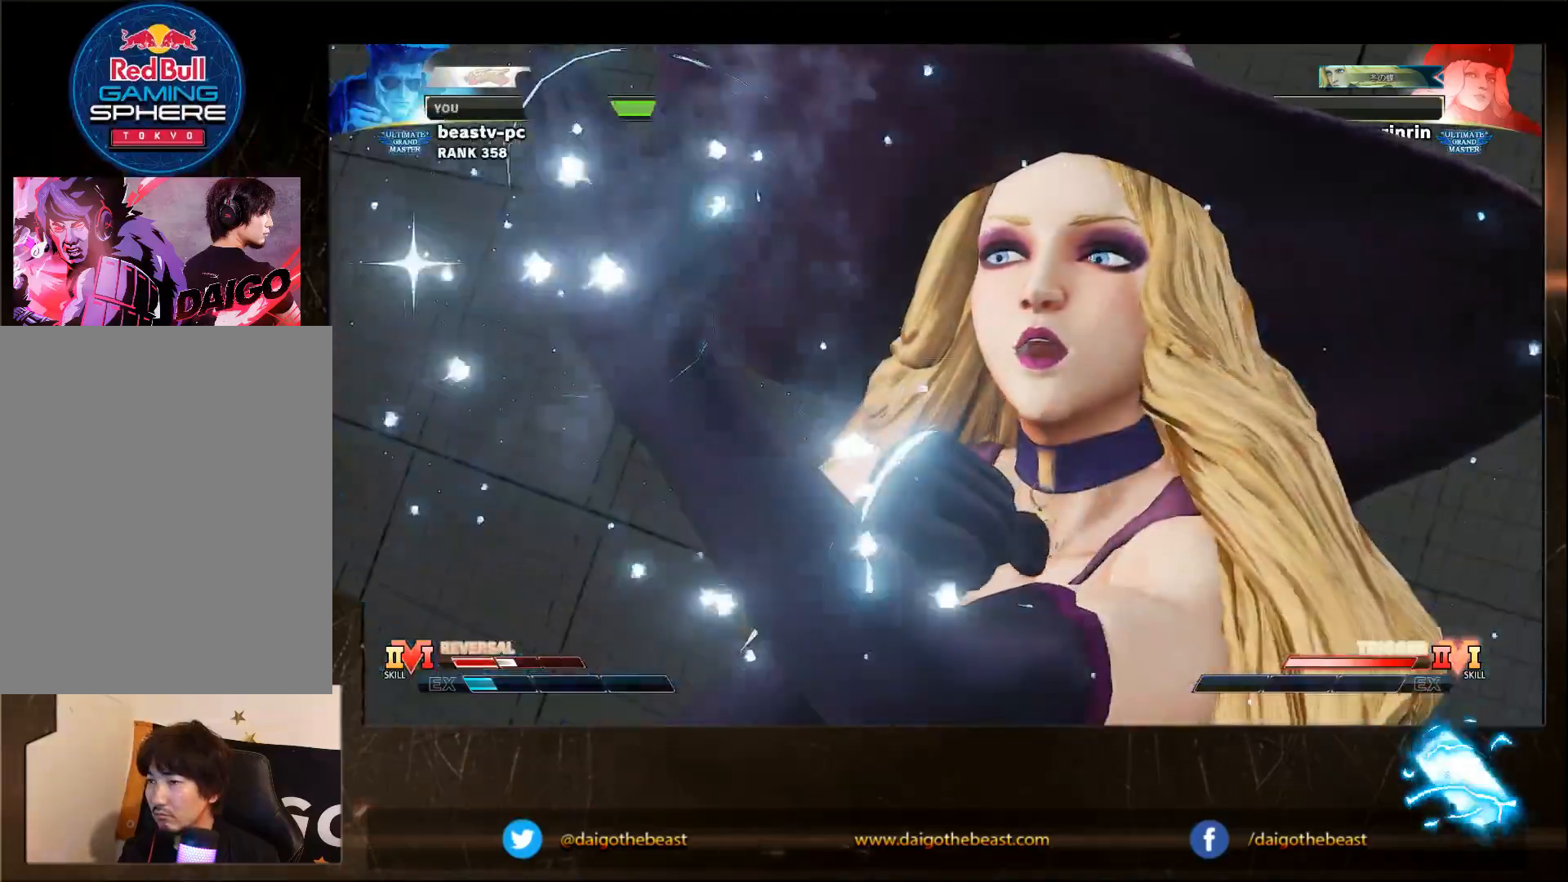
{"buttons": [], "left_stick": "down-left", "events": []}
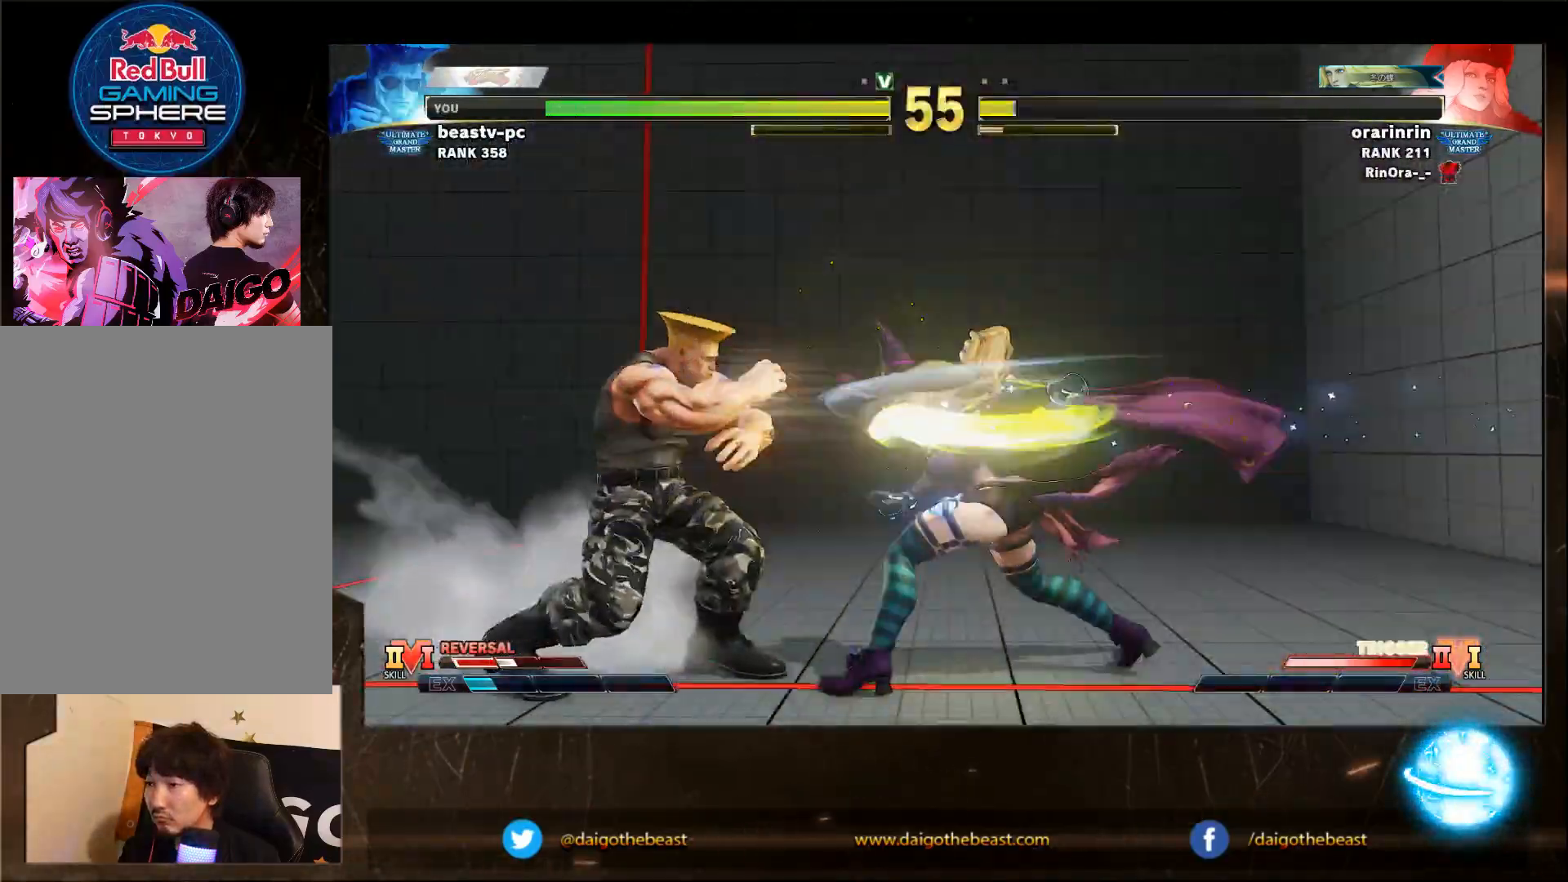
{"buttons": [], "left_stick": "right", "events": [[317, "left_stick", "right"]]}
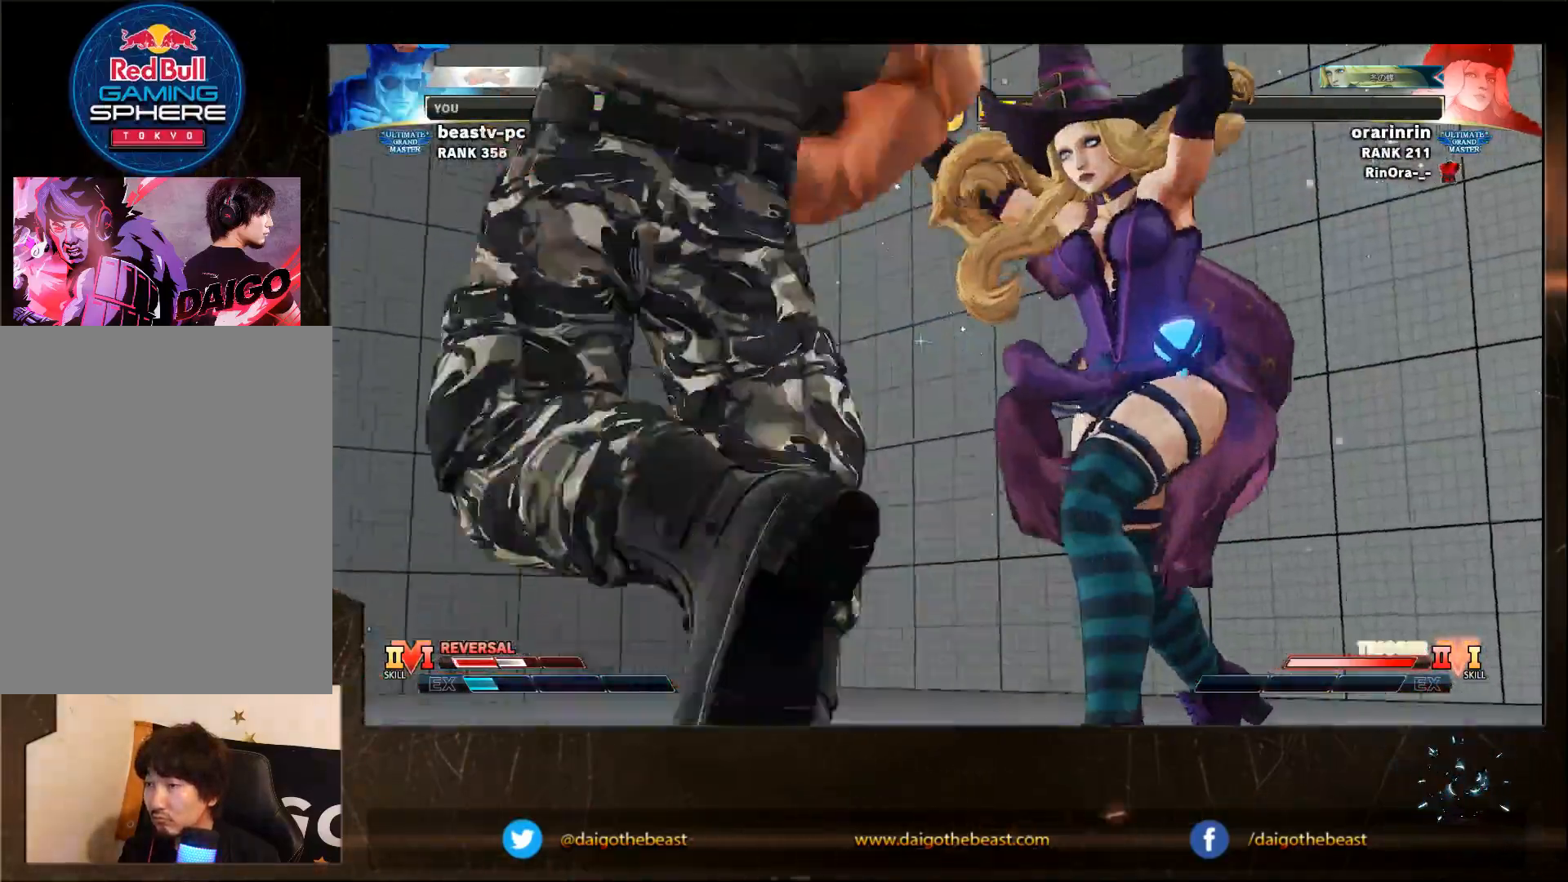
{"buttons": [], "left_stick": "down-left", "events": [[33, "left_stick", "down-left"]]}
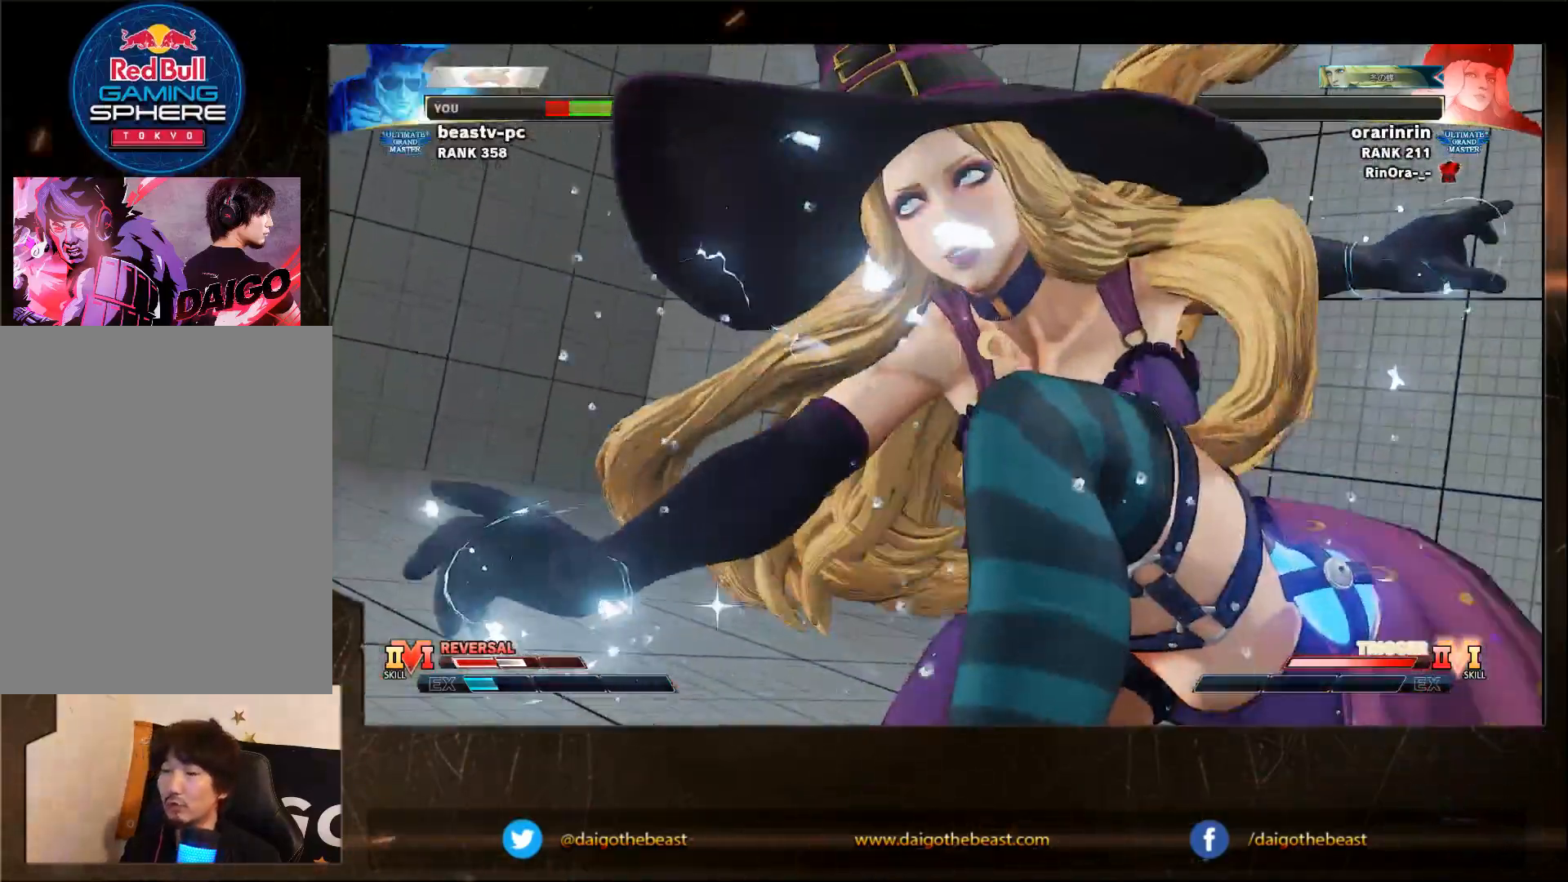
{"buttons": [], "left_stick": "down-left", "events": []}
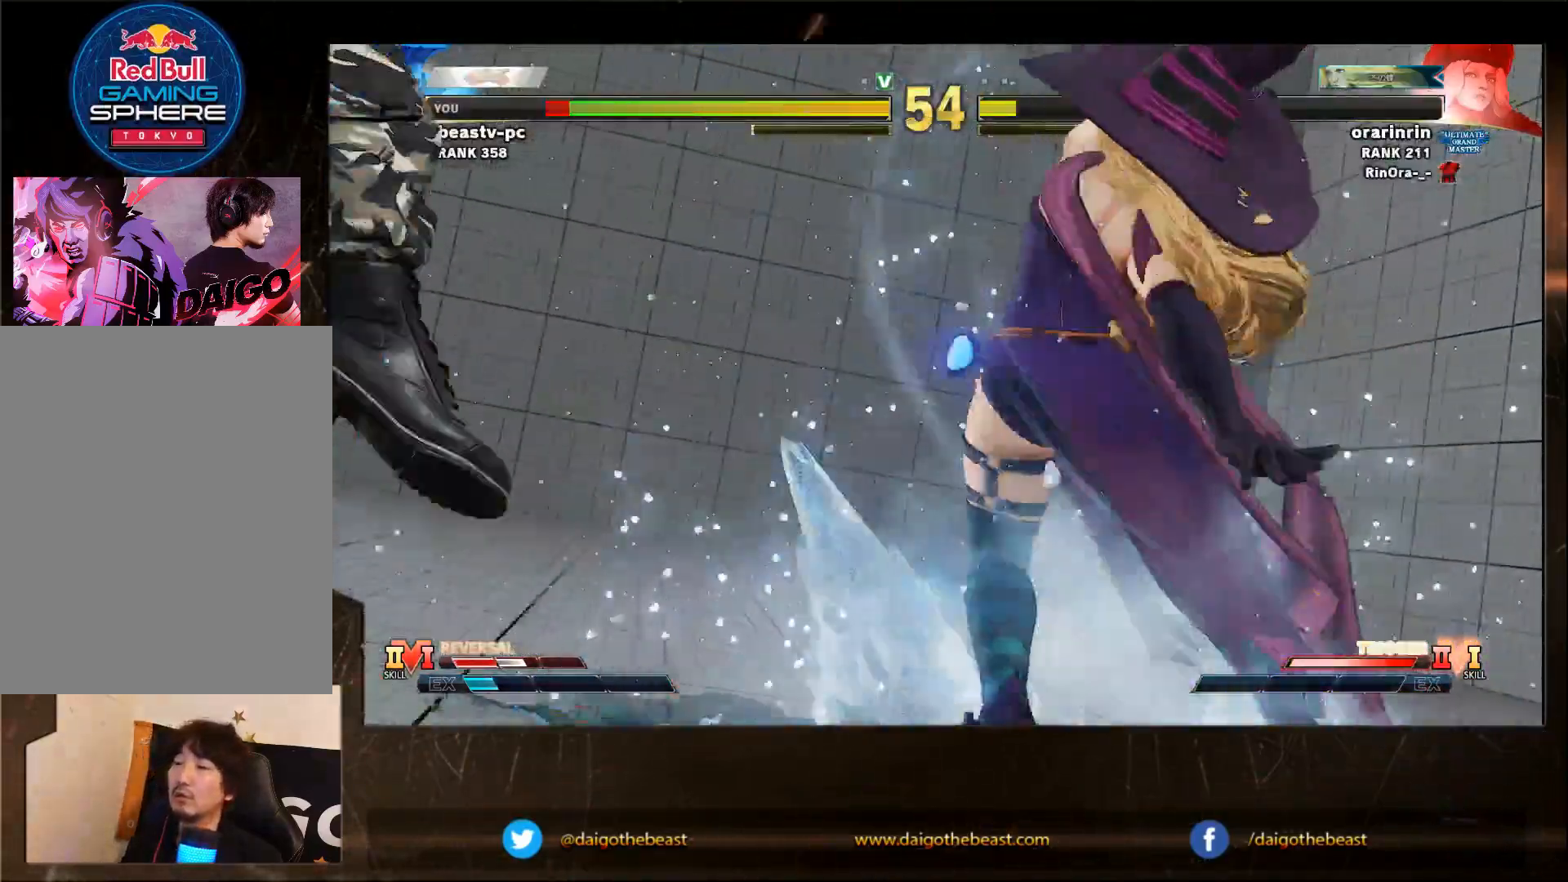
{"buttons": [], "left_stick": "down-left", "events": []}
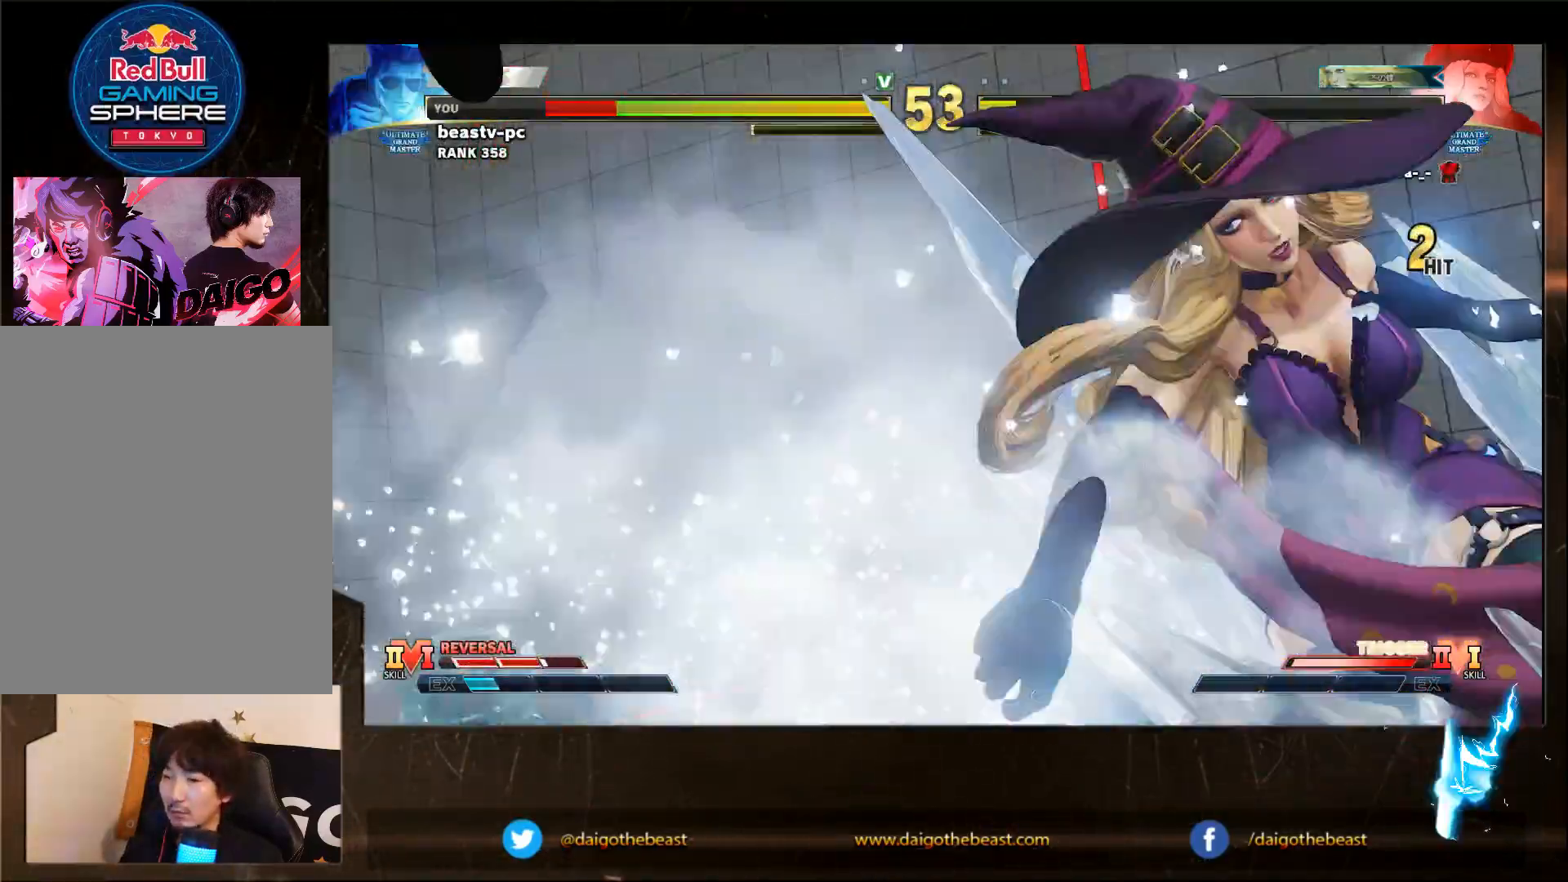
{"buttons": [], "left_stick": "down-left", "events": []}
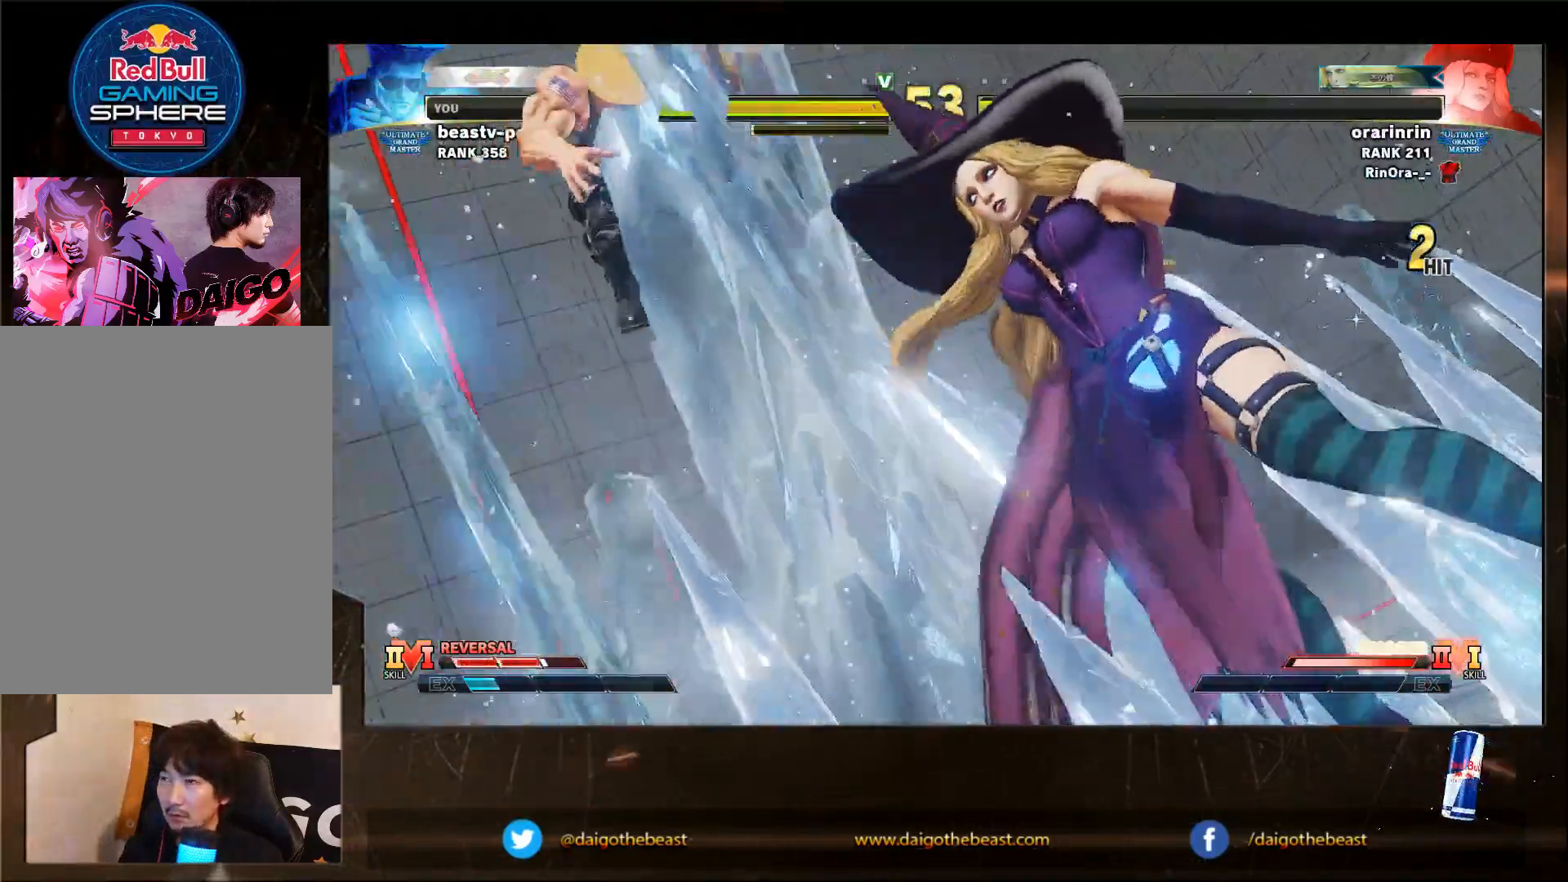
{"buttons": [], "left_stick": "down-left", "events": []}
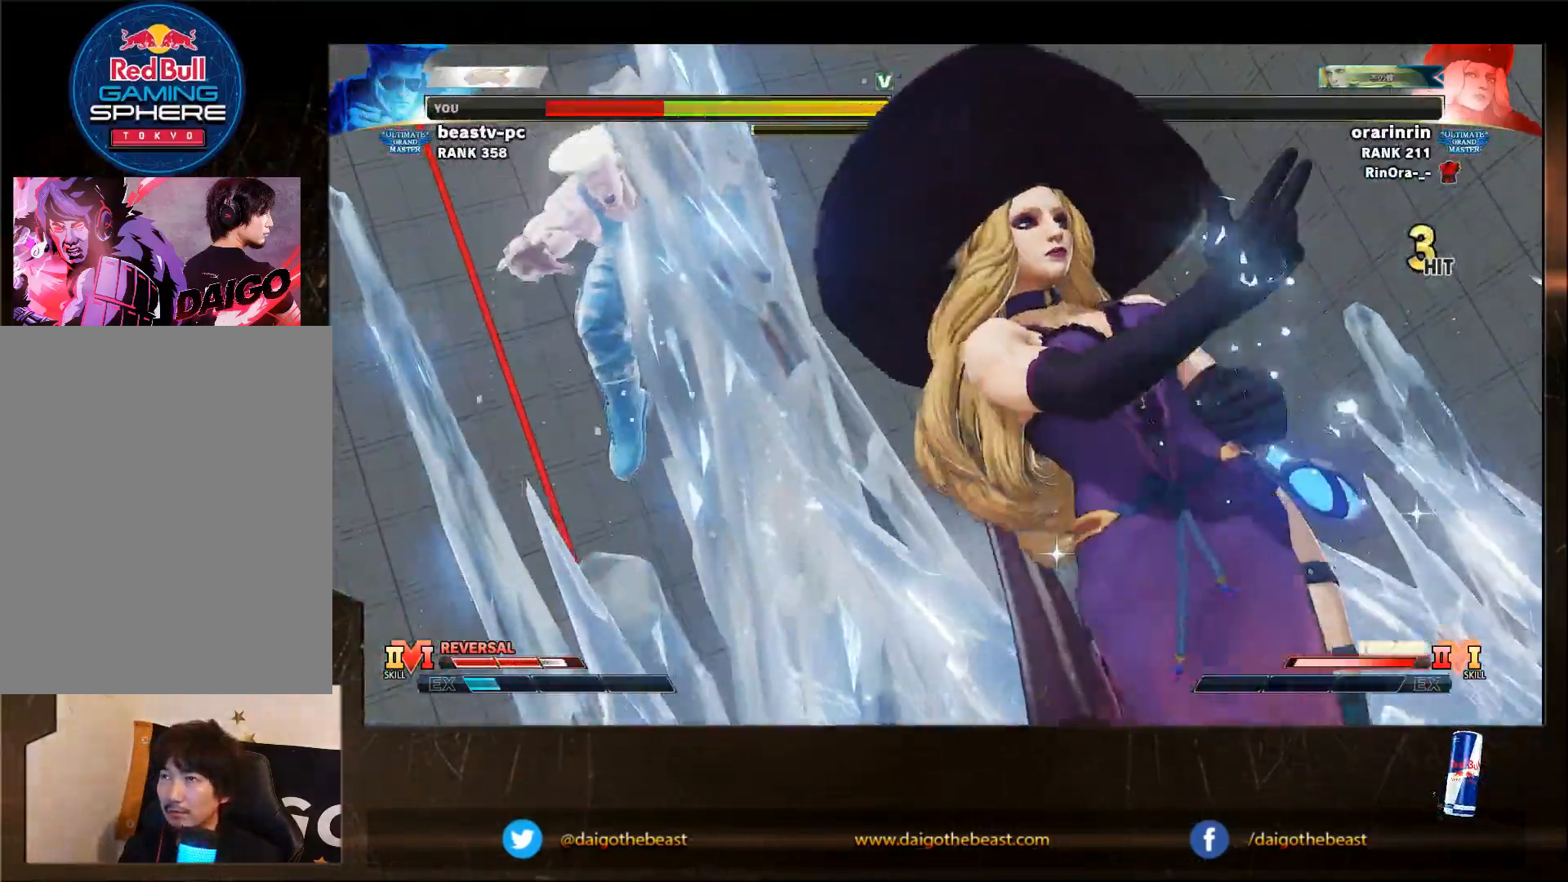
{"buttons": [], "left_stick": "down-left", "events": []}
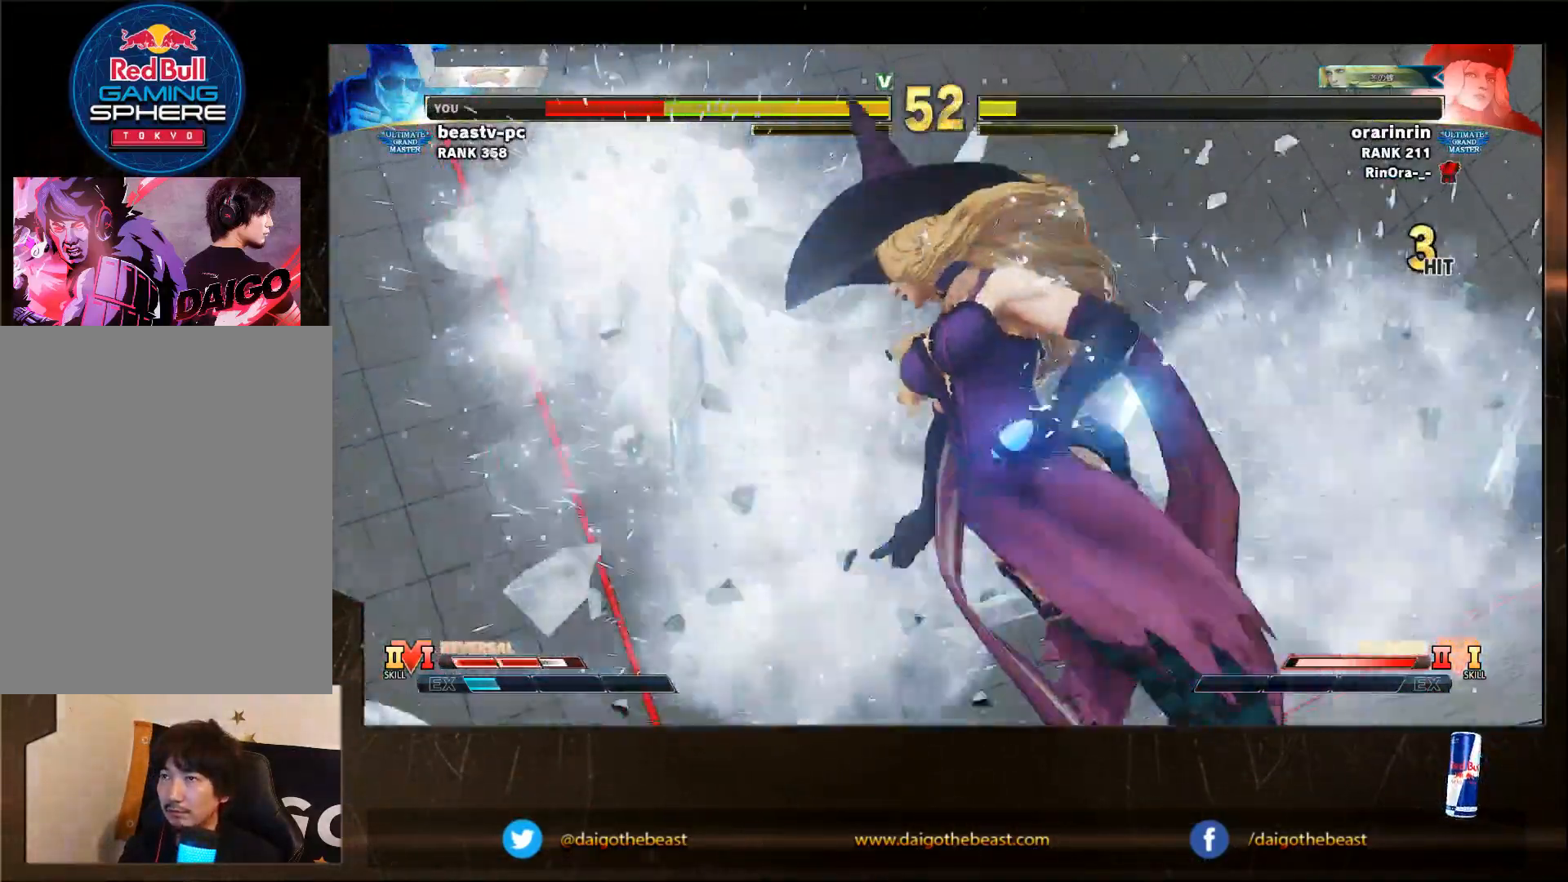
{"buttons": [], "left_stick": "down-left", "events": []}
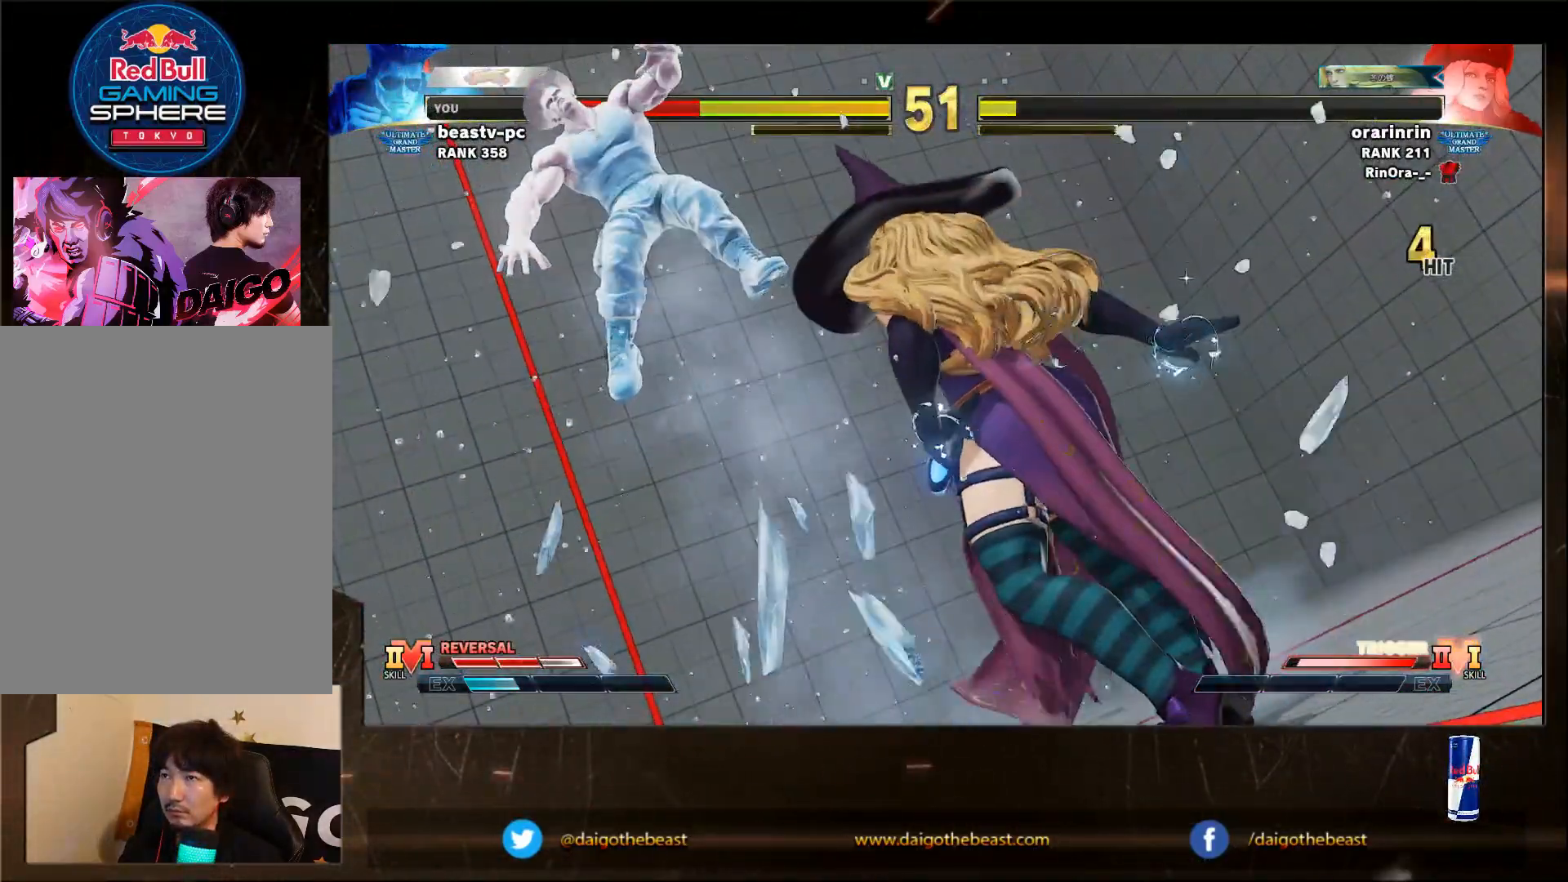
{"buttons": [], "left_stick": "down-left", "events": [[483, "R1", "down"], [483, "SQUARE", "down"], [483, "TRIANGLE", "down"], [500, "R1", "up"], [500, "SQUARE", "up"], [500, "TRIANGLE", "up"]]}
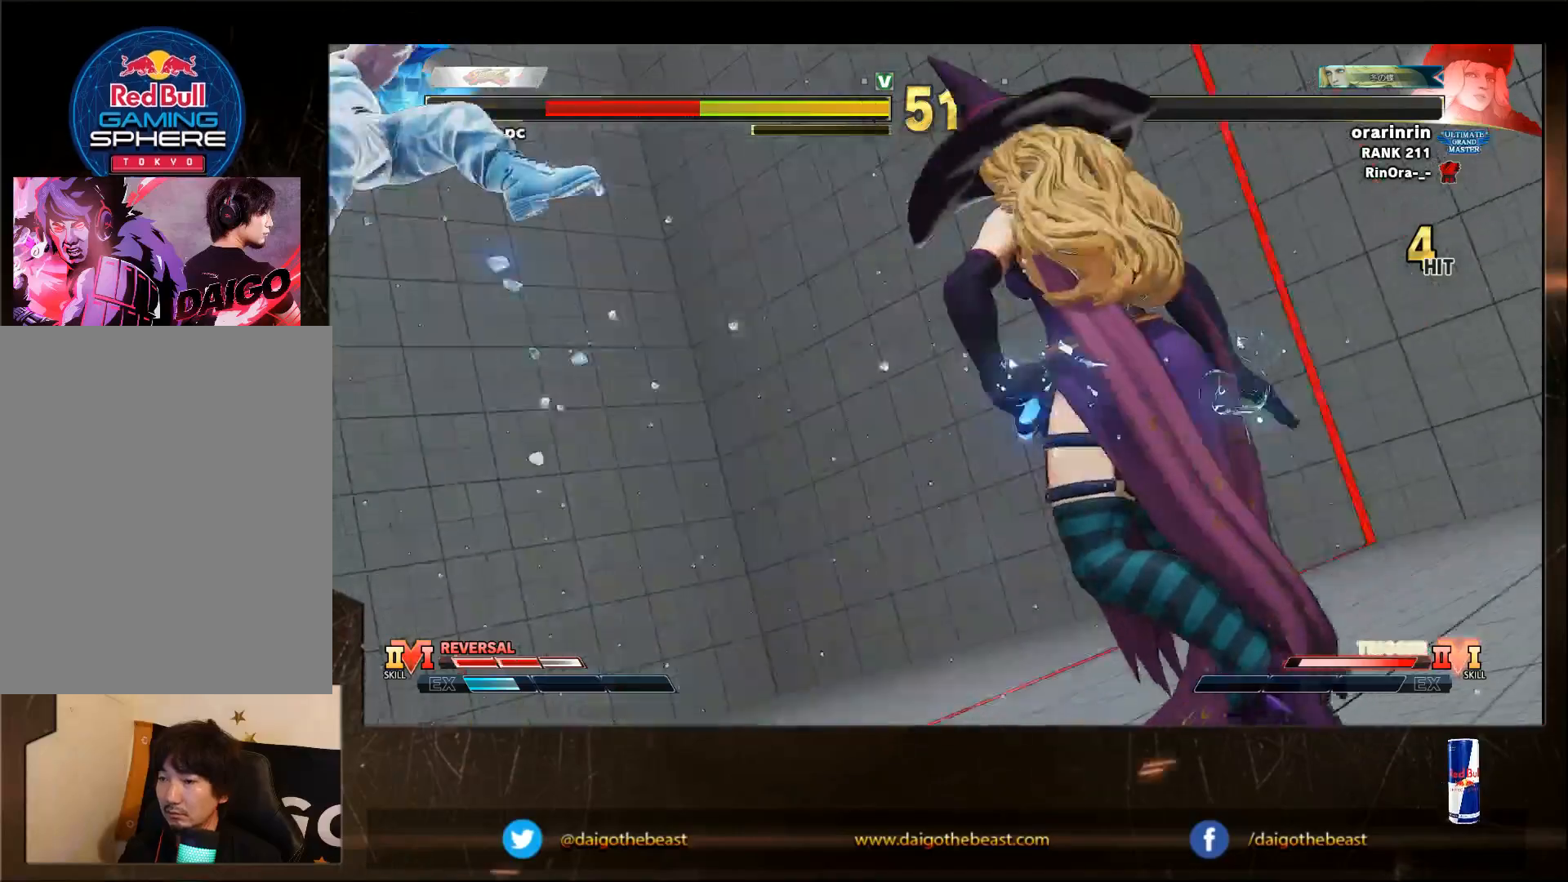
{"buttons": [], "left_stick": "down-left", "events": [[83, "R1", "down"], [83, "SQUARE", "down"], [83, "TRIANGLE", "down"], [183, "R1", "up"], [183, "SQUARE", "up"], [183, "TRIANGLE", "up"], [283, "R1", "down"], [283, "SQUARE", "down"], [283, "TRIANGLE", "down"], [317, "R1", "up"], [317, "SQUARE", "up"], [317, "TRIANGLE", "up"], [400, "R1", "down"], [400, "SQUARE", "down"], [400, "TRIANGLE", "down"], [450, "R1", "up"], [450, "SQUARE", "up"], [450, "TRIANGLE", "up"]]}
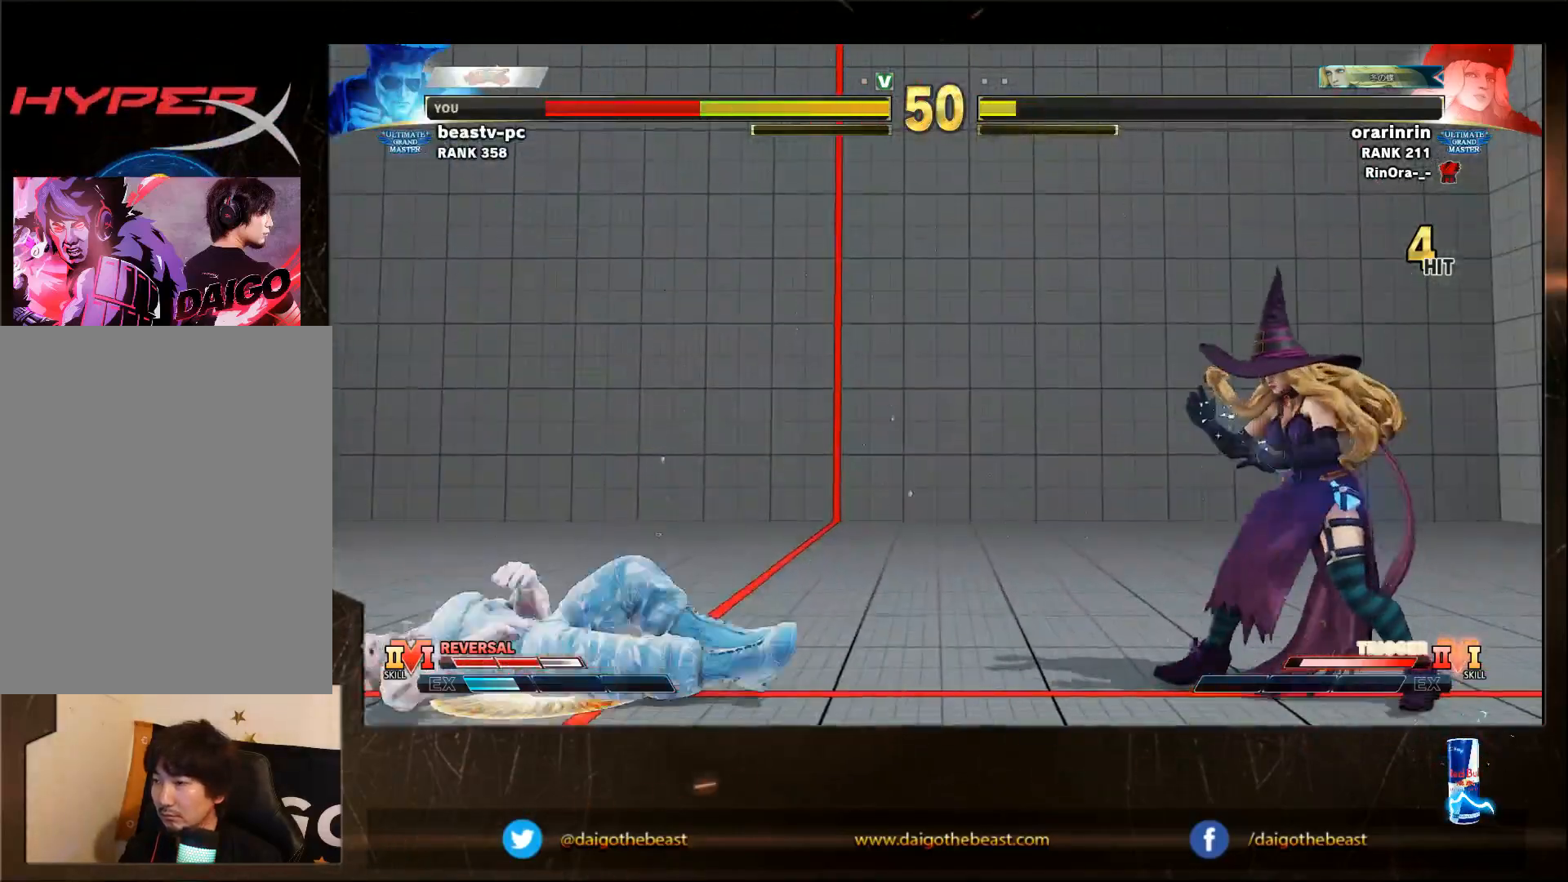
{"buttons": [], "left_stick": "down-left", "events": [[50, "R1", "down"], [50, "SQUARE", "down"], [50, "TRIANGLE", "down"], [83, "R1", "up"], [83, "SQUARE", "up"], [83, "TRIANGLE", "up"]]}